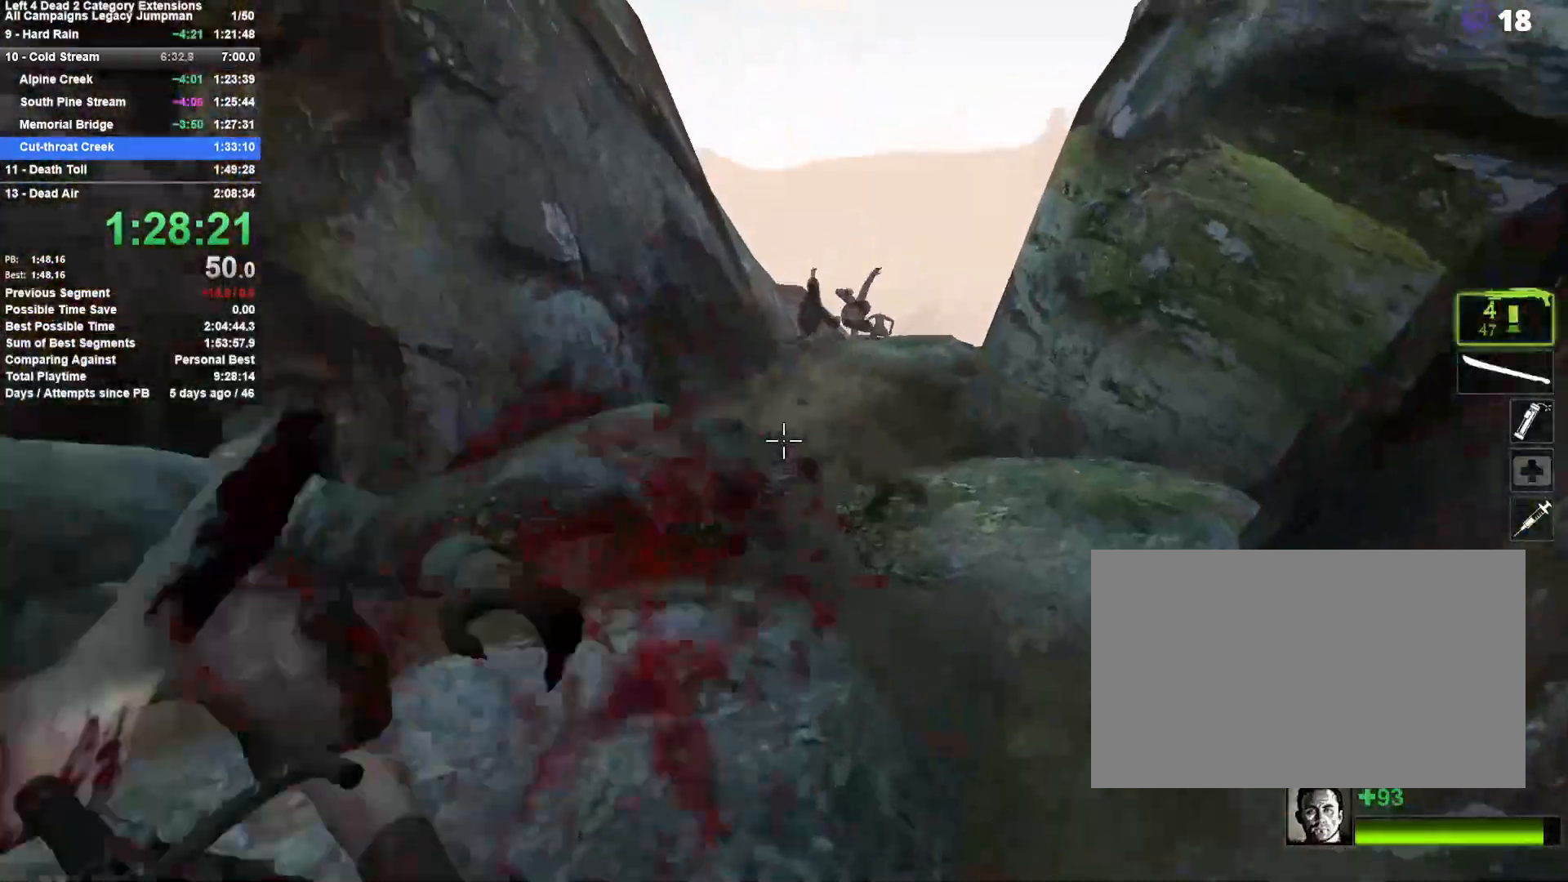
Gameplay with keyboard and mouse; each line is a JSON object with the keys and mouse buttons held at the frame after it. "events" lists presses ("down") and releases ("up") of "1", "2", "3", "4", "5", "a", "alt", "c", "ctrl", "d", "e", "f", "q", "r", "s", "shift", "space", "tab", "v", "w", "x", "z", "mouse_left", "mouse_middle", "mouse_right", "mouse_mb4", "mouse_mb5", "mouse_wheel_up" and "mouse_wheel_down" between this image and that frame as [ms after this image, input, new state], when the widget could be followed in between. "mouse_left", "mouse_middle", "mouse_right", "mouse_mb4", "mouse_mb5", "mouse_wheel_up", "mouse_wheel_down" = the "left", "middle", "right", "mb4", "mb5", "wheel_up", "wheel_down" buttons of the "mouse" list. No other keys are recorded. Mouse movement is not recorded.
{"keys": ["w"], "mouse": [], "events": [[117, "d", "down"], [167, "d", "up"]]}
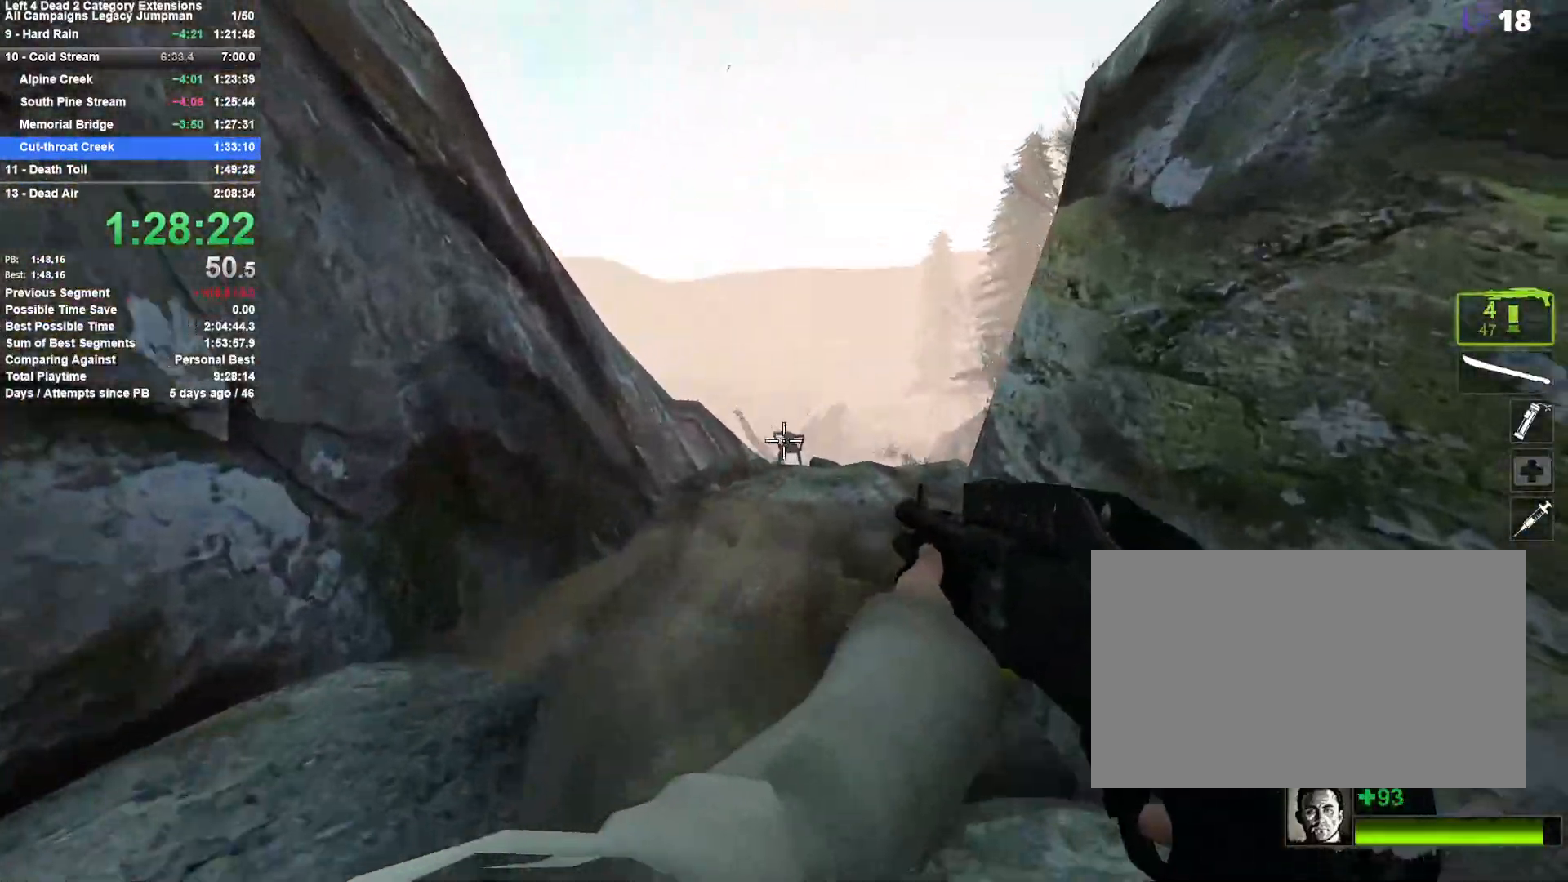
{"keys": ["d"], "mouse": ["right"], "events": [[83, "mouse_left", "down"], [233, "mouse_left", "up"], [417, "d", "down"], [417, "mouse_right", "down"], [467, "w", "up"]]}
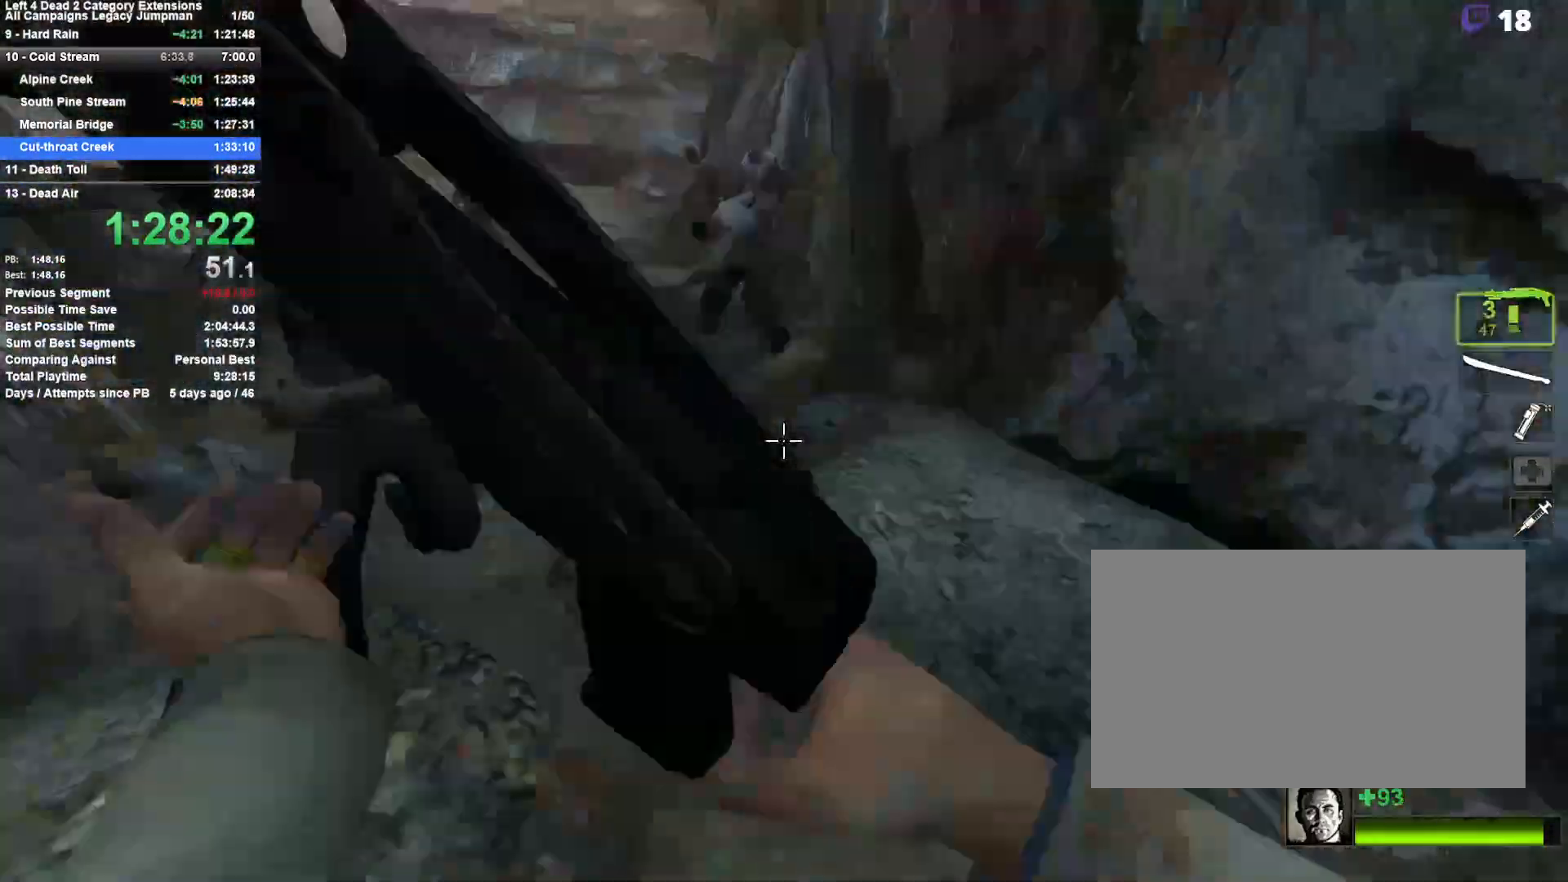
{"keys": ["w"], "mouse": [], "events": [[50, "s", "down"], [200, "mouse_right", "up"], [200, "s", "up"], [333, "w", "down"], [383, "d", "up"]]}
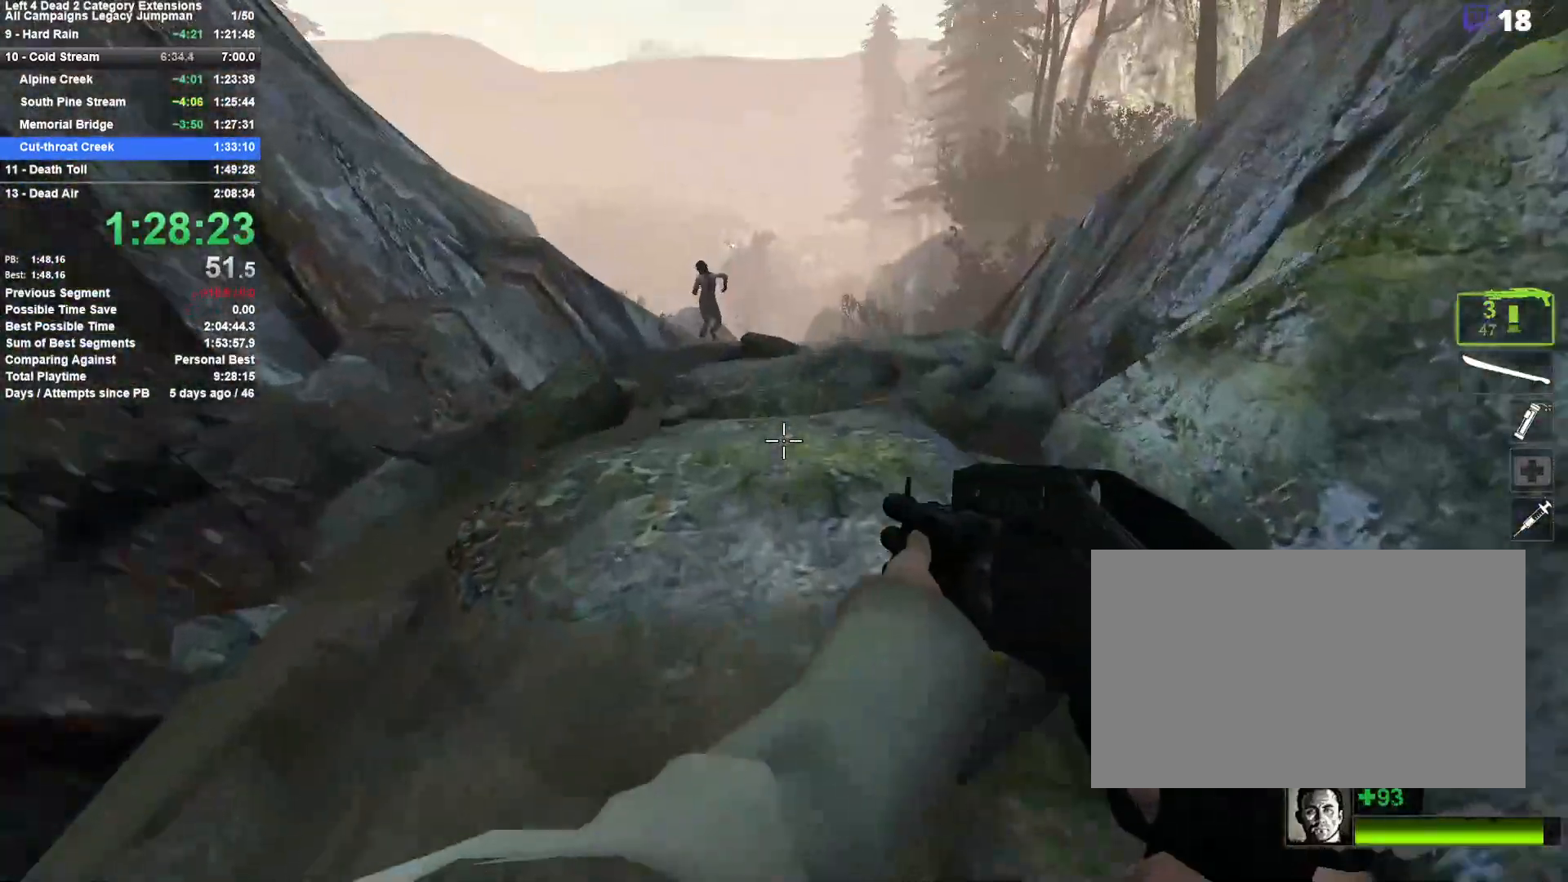
{"keys": ["w"], "mouse": ["left"], "events": [[17, "r", "down"], [117, "r", "up"], [450, "mouse_left", "down"]]}
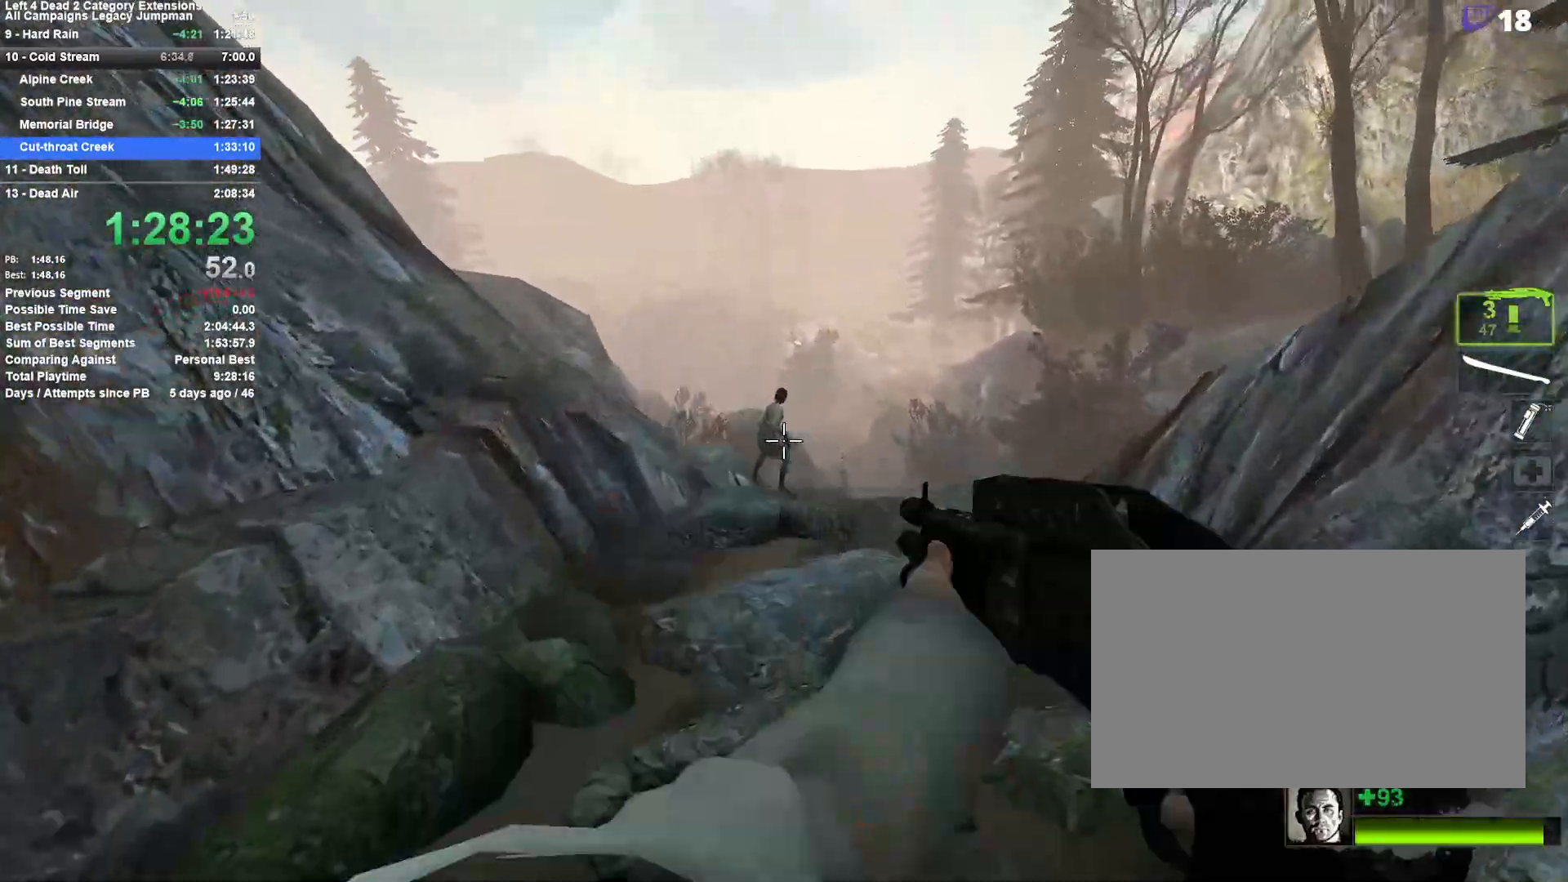
{"keys": ["w"], "mouse": [], "events": [[183, "mouse_left", "up"], [317, "d", "down"], [417, "d", "up"]]}
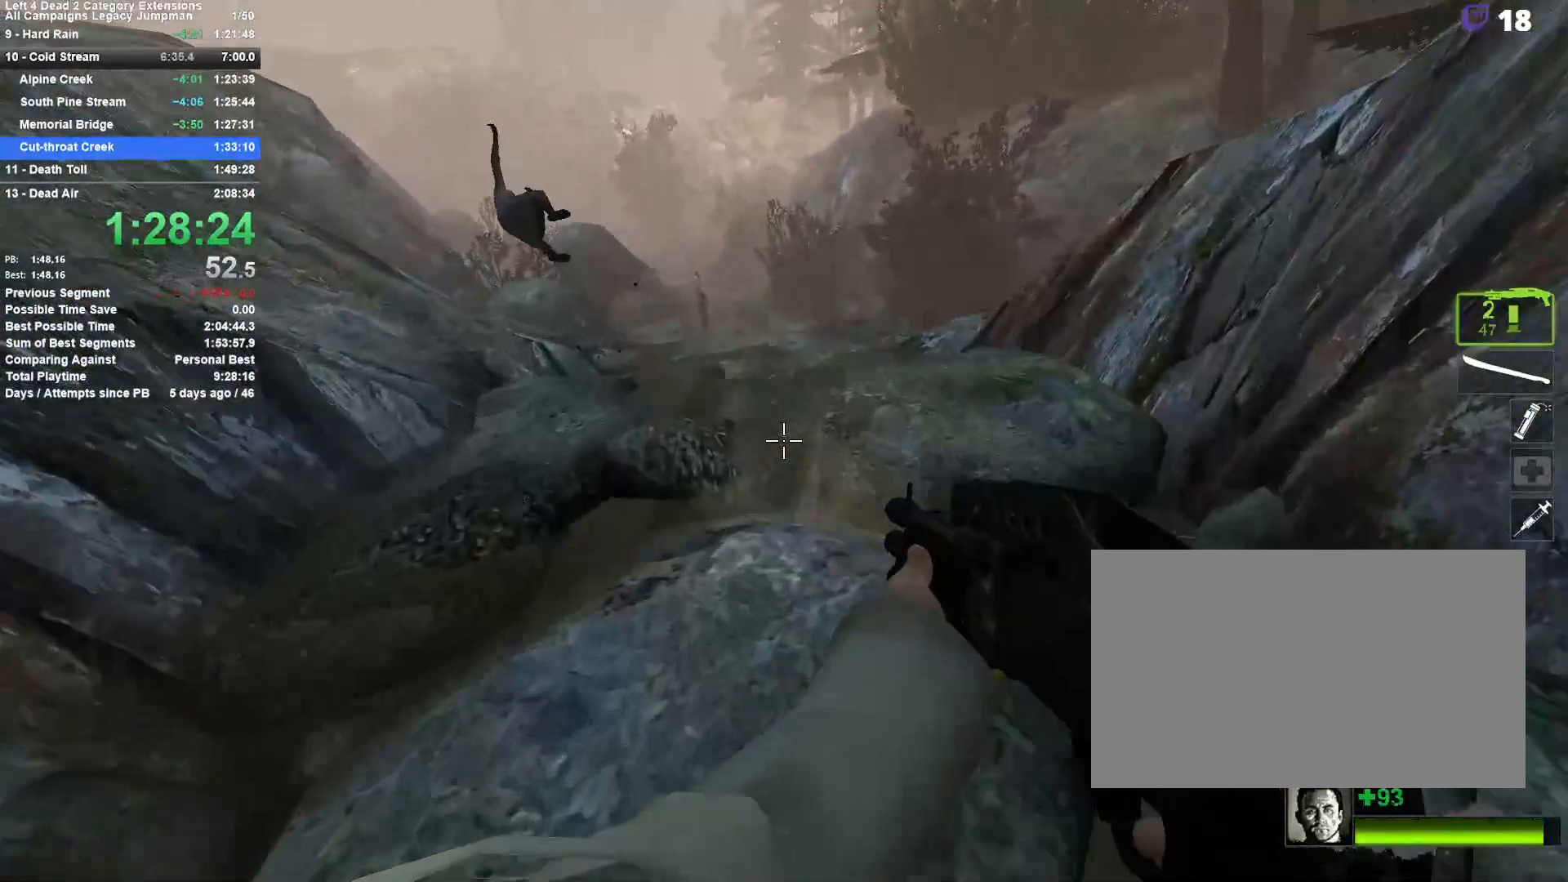
{"keys": ["w"], "mouse": [], "events": []}
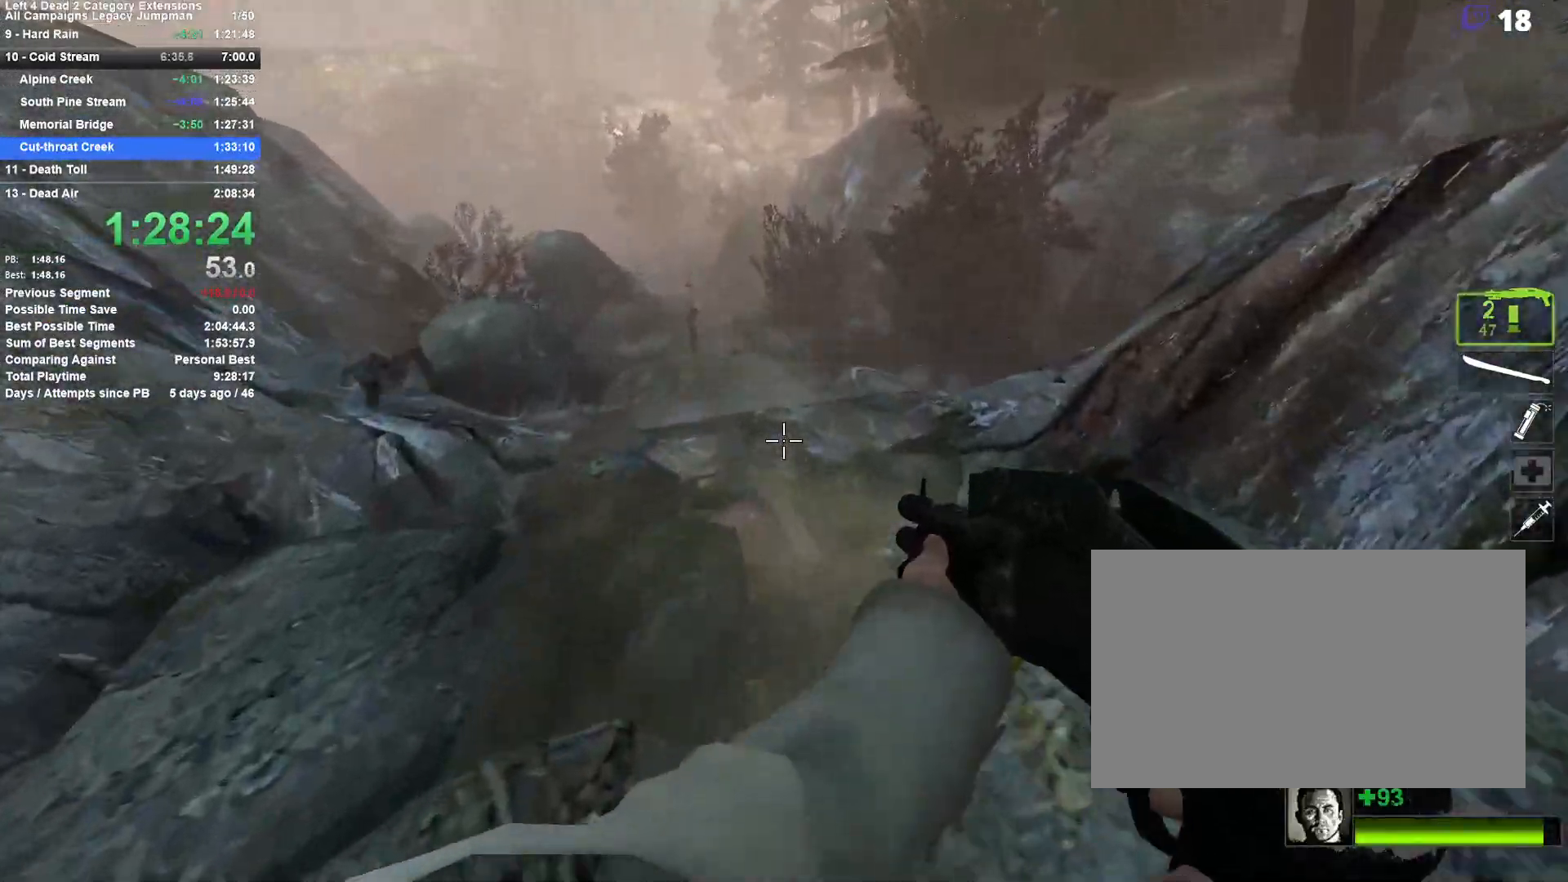
{"keys": ["a"], "mouse": [], "events": [[117, "d", "down"], [117, "space", "down"], [167, "w", "up"], [300, "a", "down"], [300, "d", "up"], [300, "space", "up"]]}
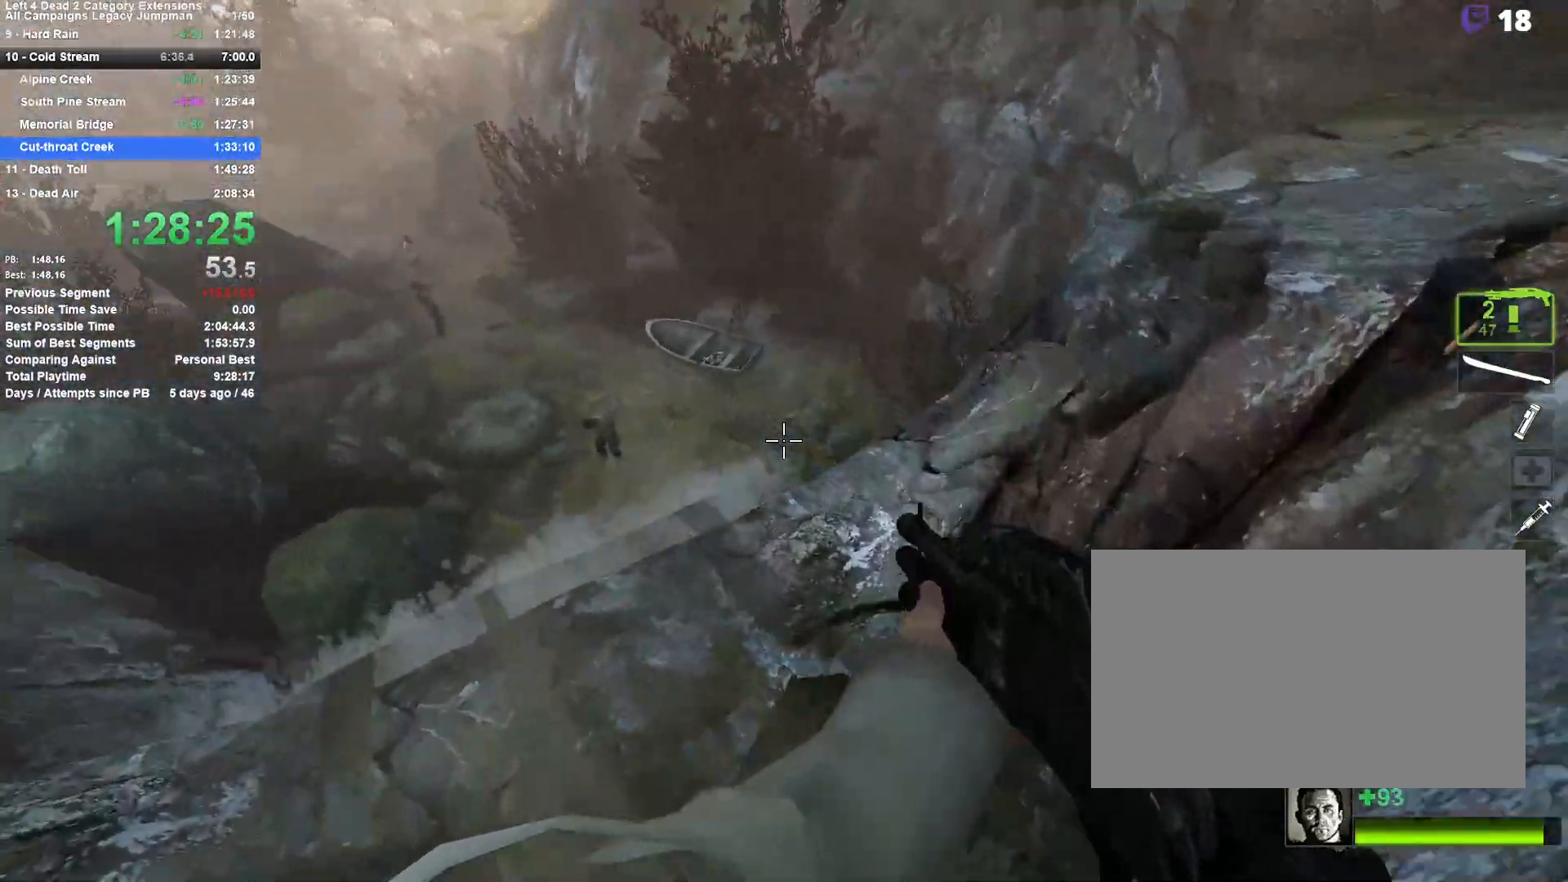
{"keys": ["a", "space"], "mouse": [], "events": [[467, "space", "down"]]}
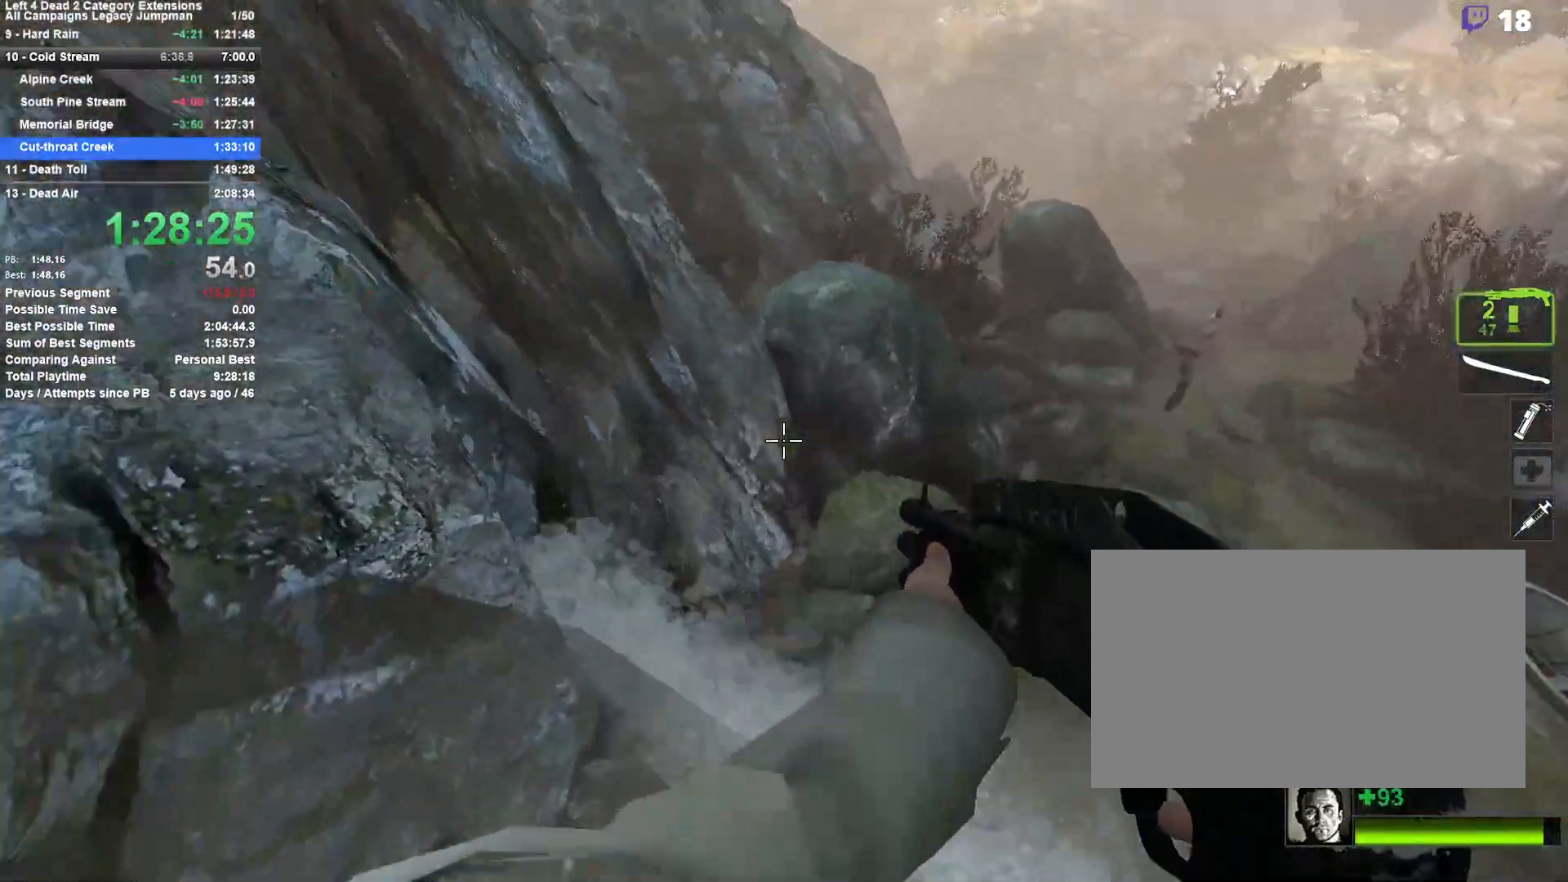
{"keys": ["d"], "mouse": [], "events": [[17, "d", "down"], [50, "a", "up"], [200, "space", "up"]]}
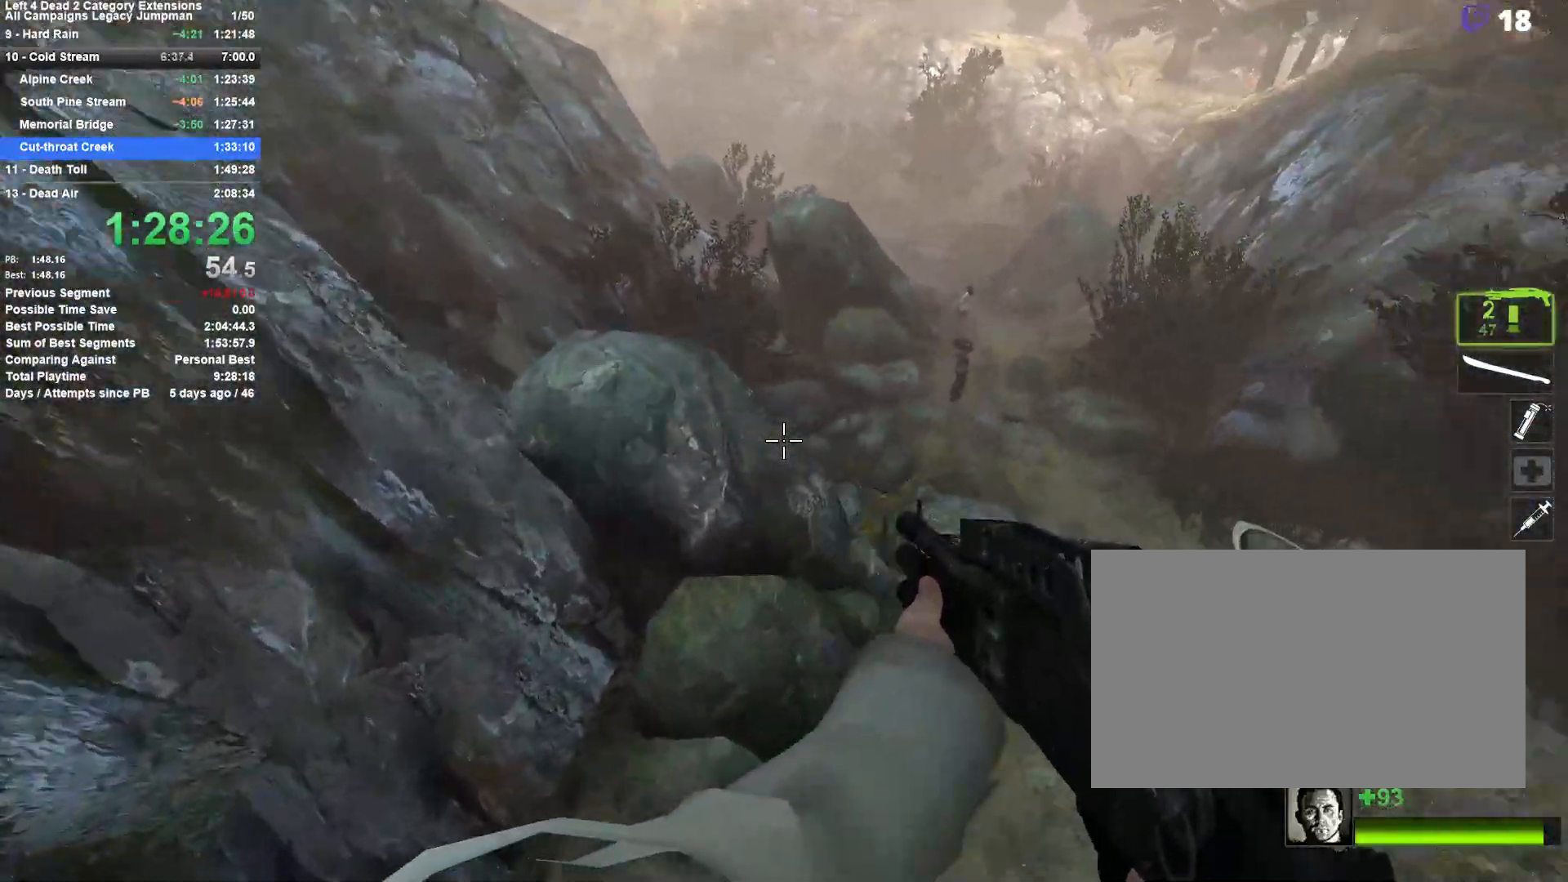
{"keys": ["d"], "mouse": [], "events": [[33, "a", "down"], [33, "d", "up"], [117, "space", "down"], [300, "space", "up"], [450, "a", "up"], [500, "d", "down"]]}
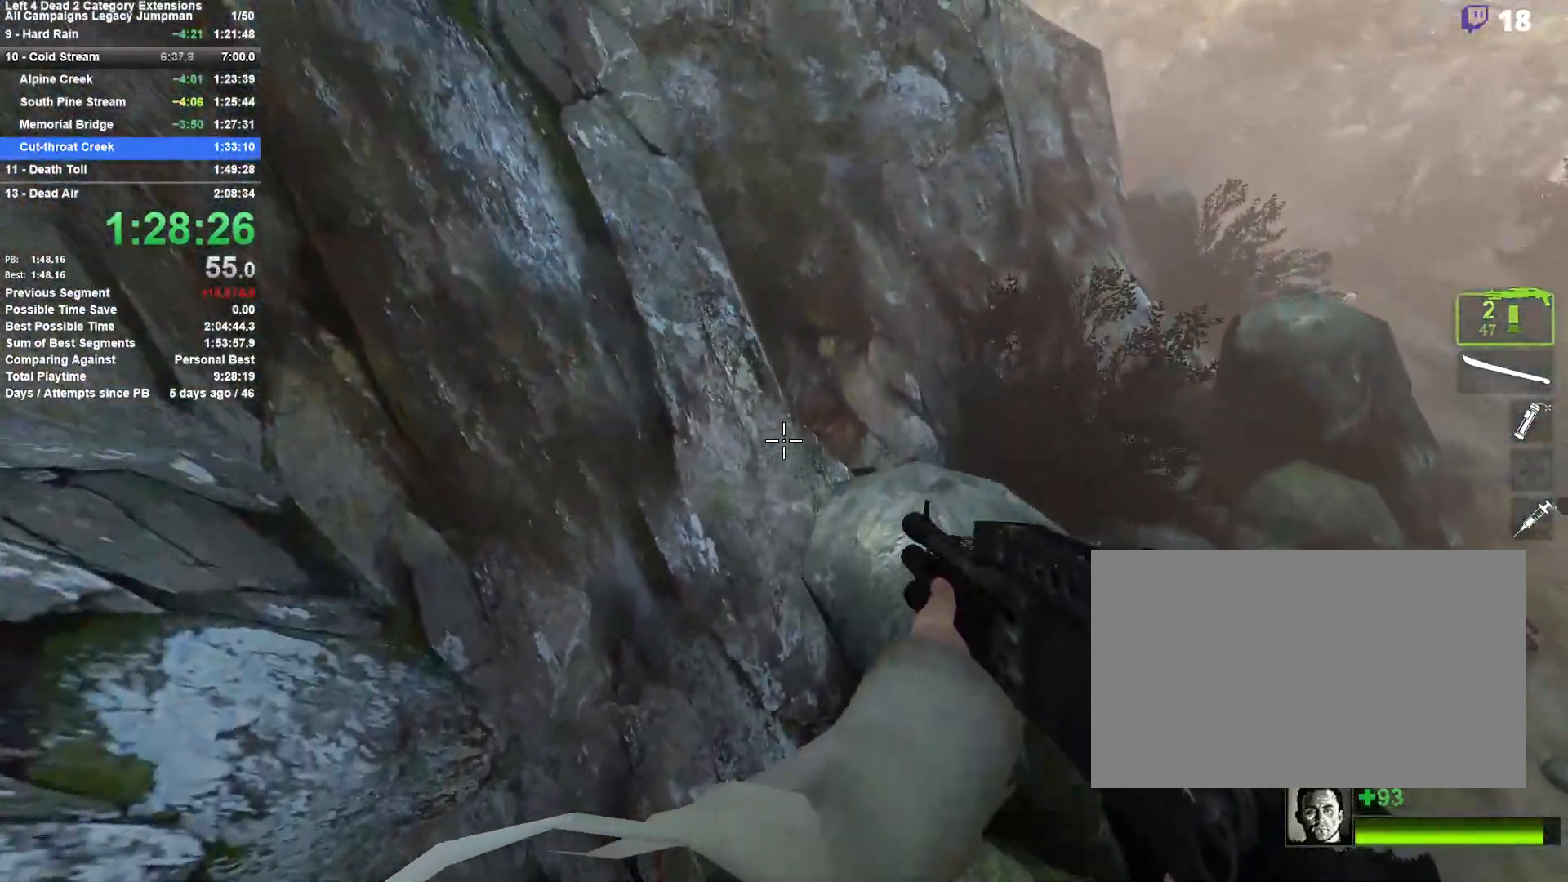
{"keys": ["d"], "mouse": [], "events": []}
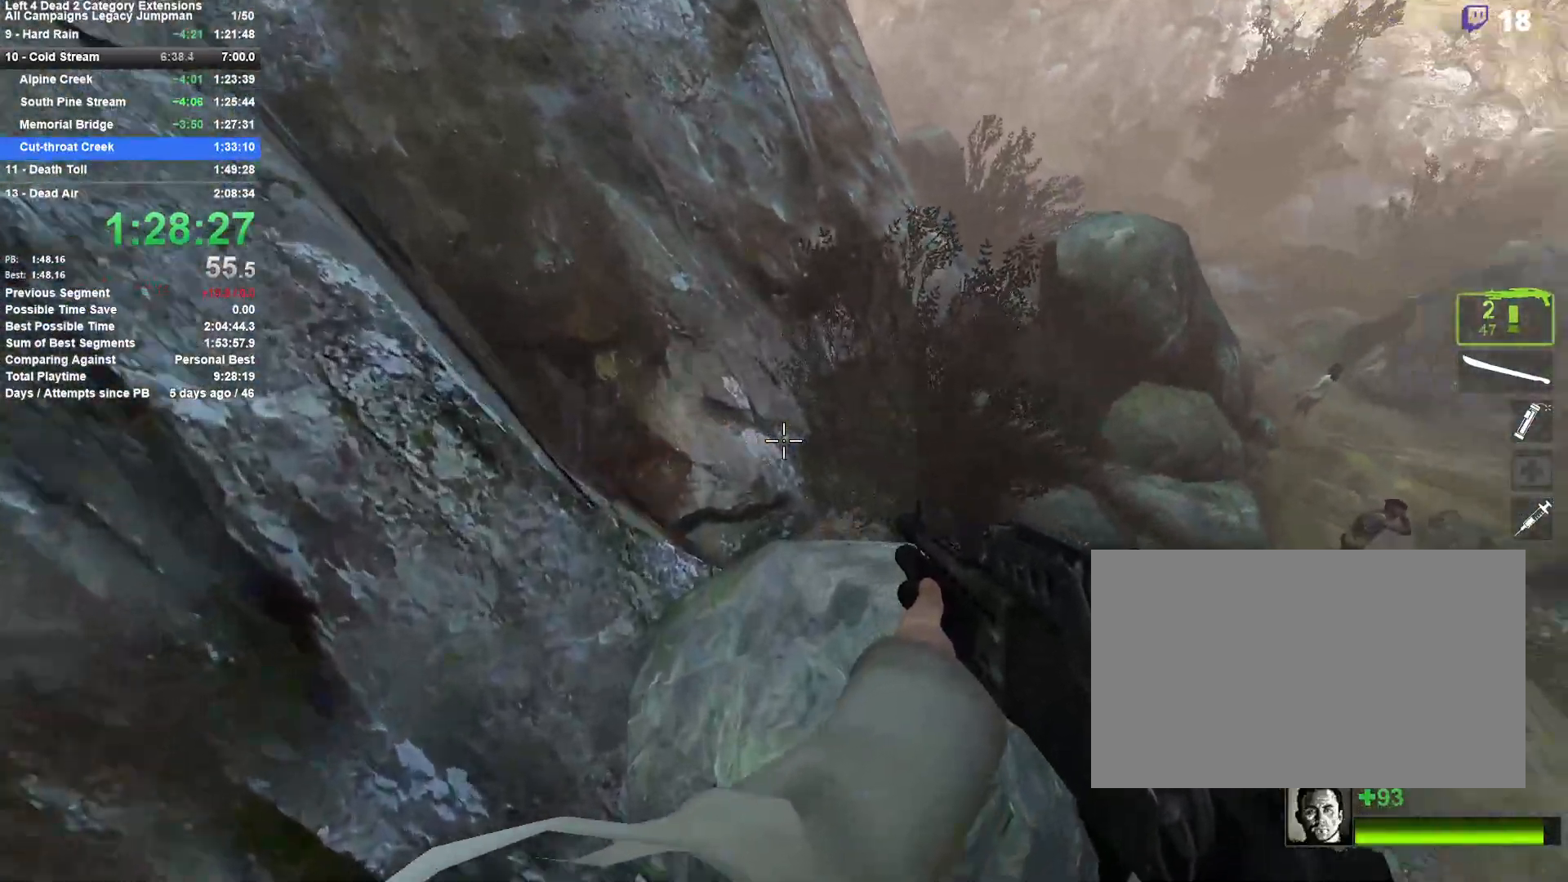
{"keys": ["w"], "mouse": [], "events": [[17, "w", "down"], [50, "d", "up"], [250, "r", "down"], [333, "r", "up"]]}
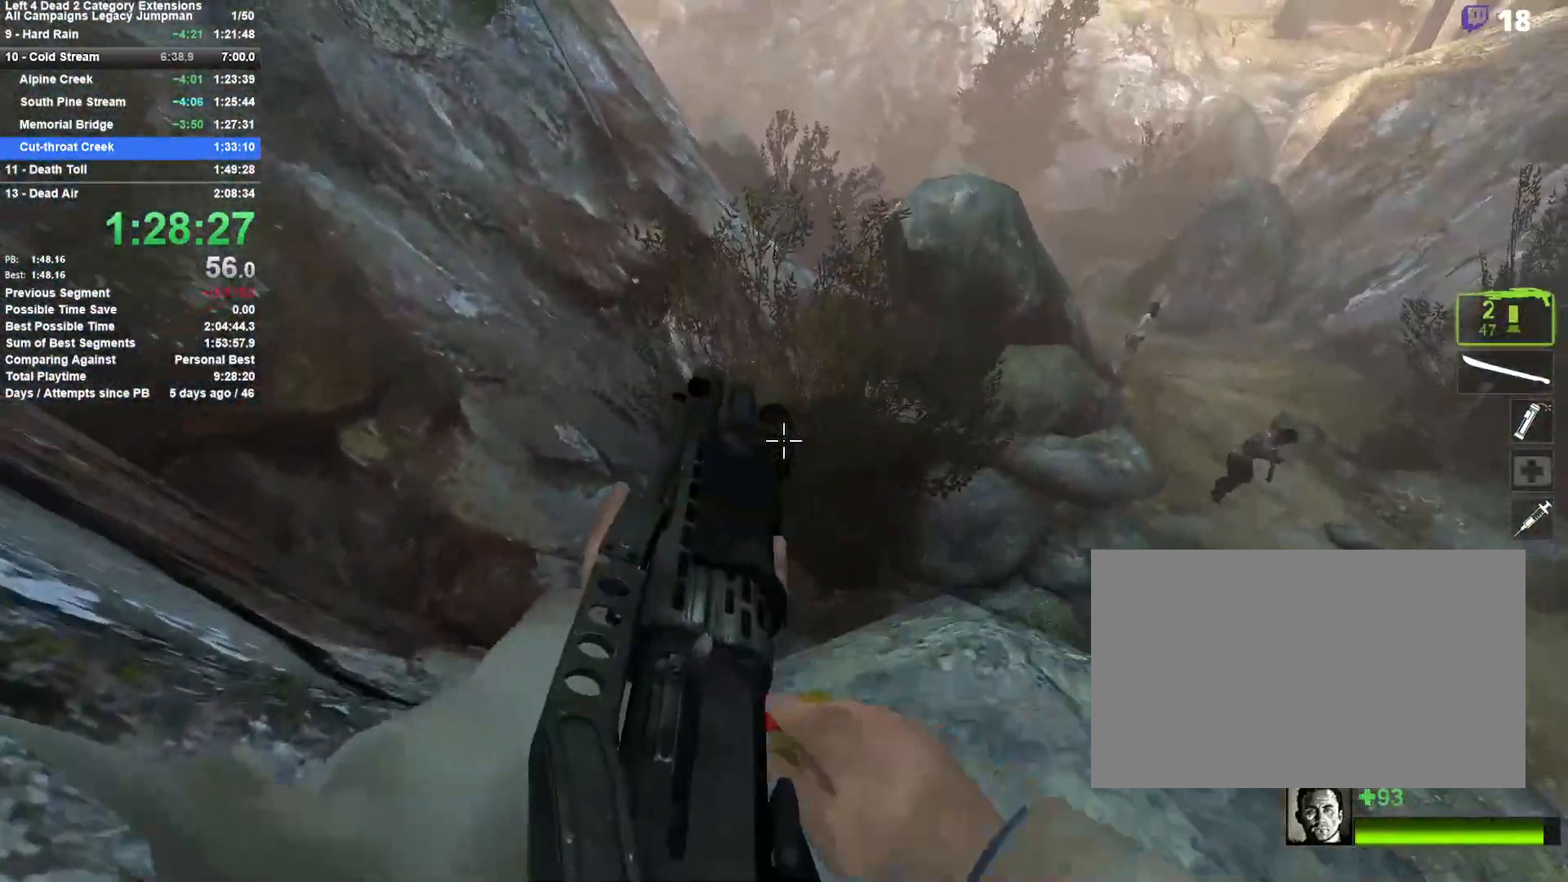
{"keys": ["d"], "mouse": [], "events": [[33, "d", "down"], [167, "d", "up"], [267, "space", "down"], [350, "d", "down"], [350, "w", "up"], [400, "space", "up"]]}
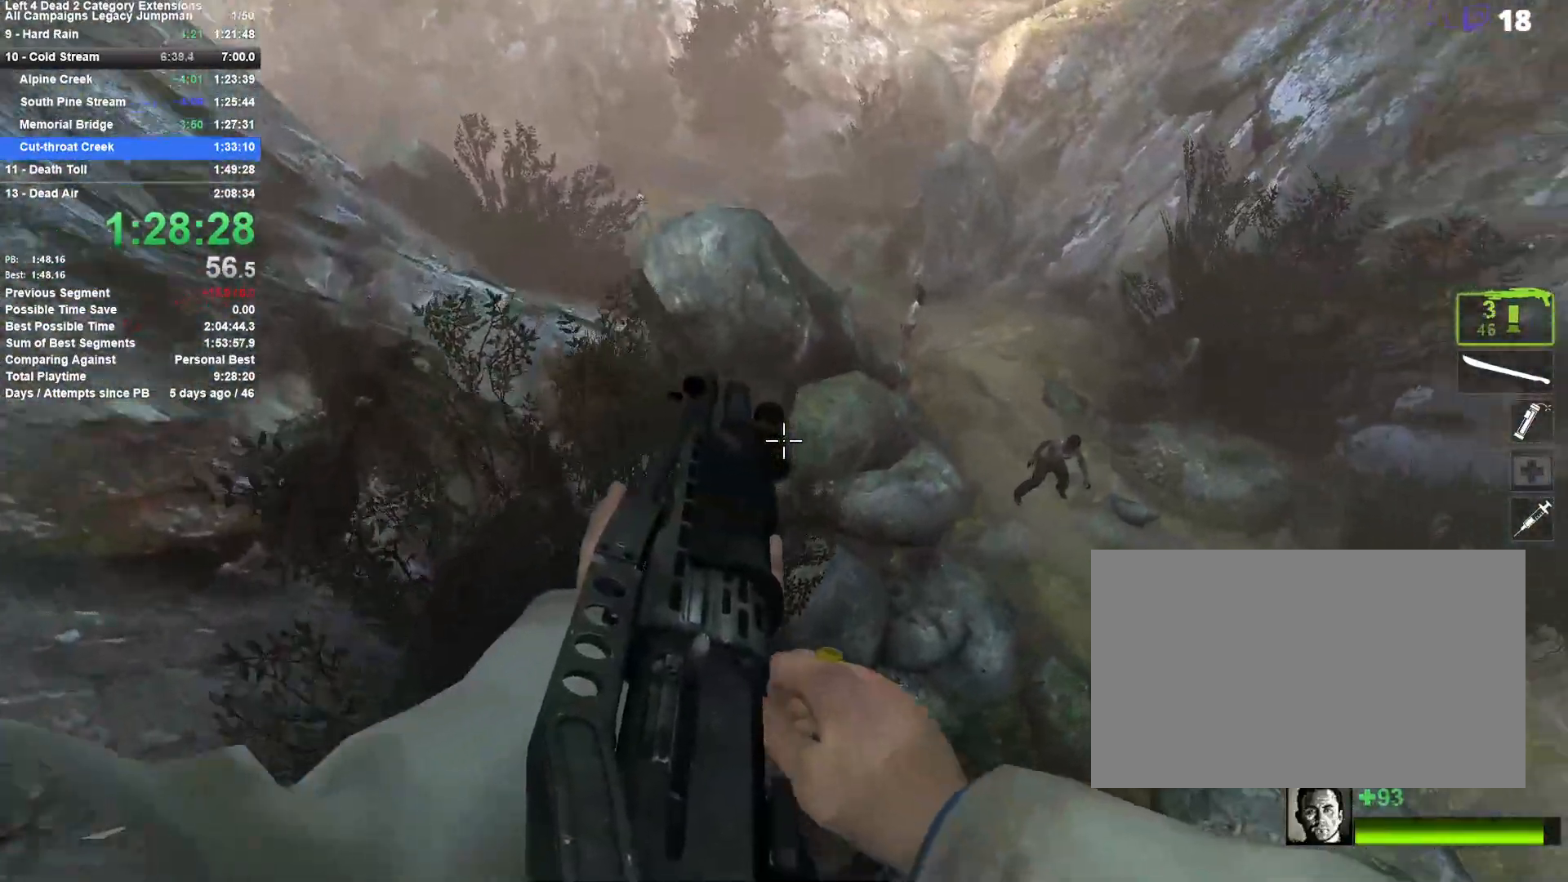
{"keys": ["a"], "mouse": [], "events": [[50, "d", "up"], [133, "a", "down"]]}
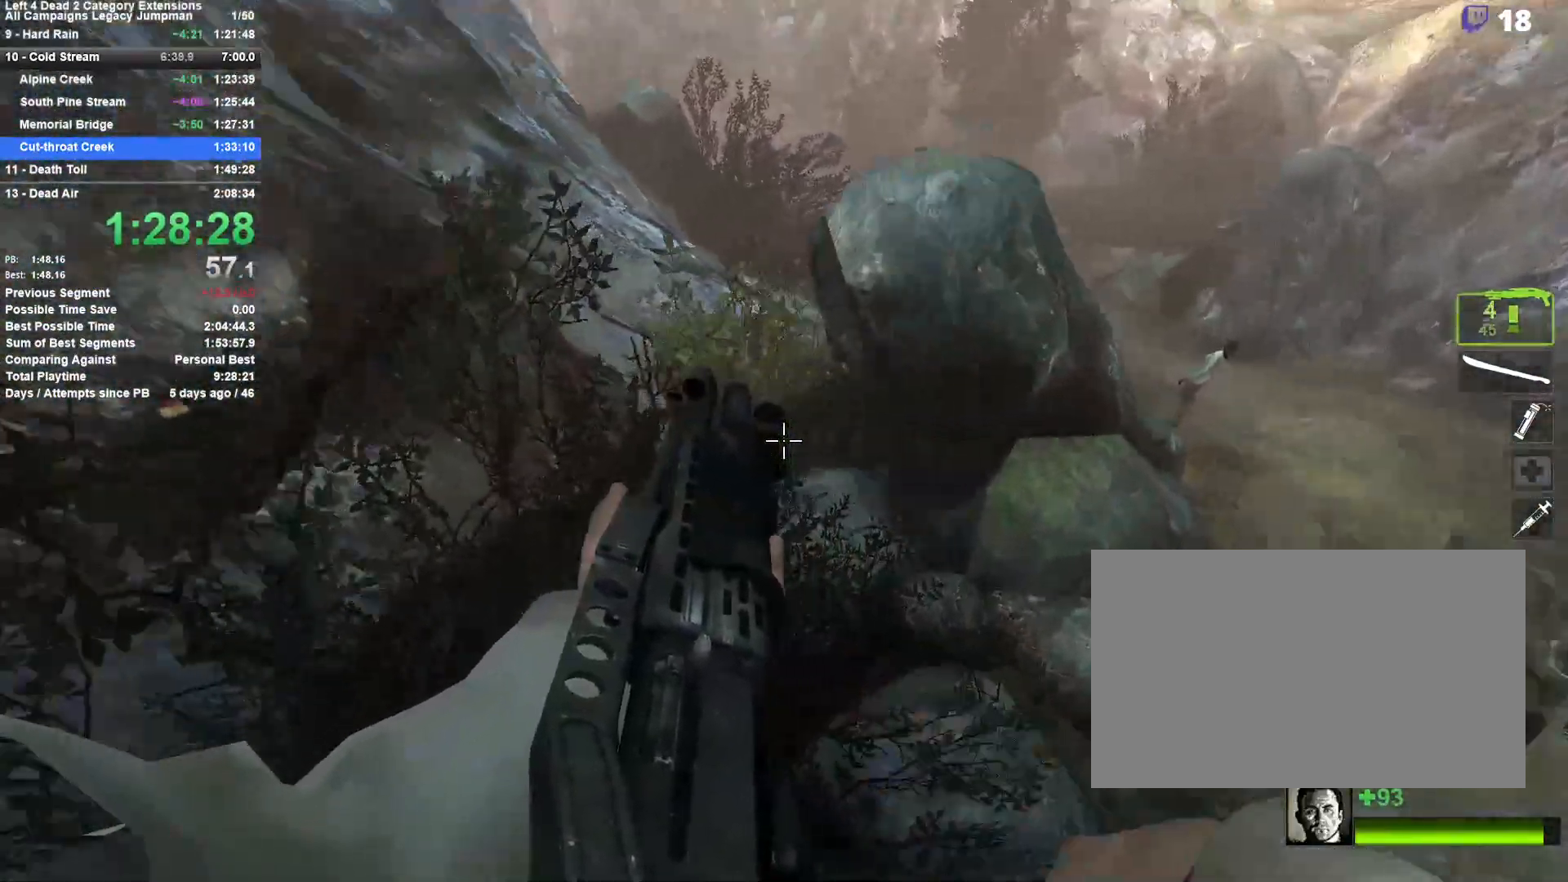
{"keys": ["d"], "mouse": [], "events": [[67, "space", "down"], [150, "d", "down"], [200, "a", "up"], [250, "space", "up"]]}
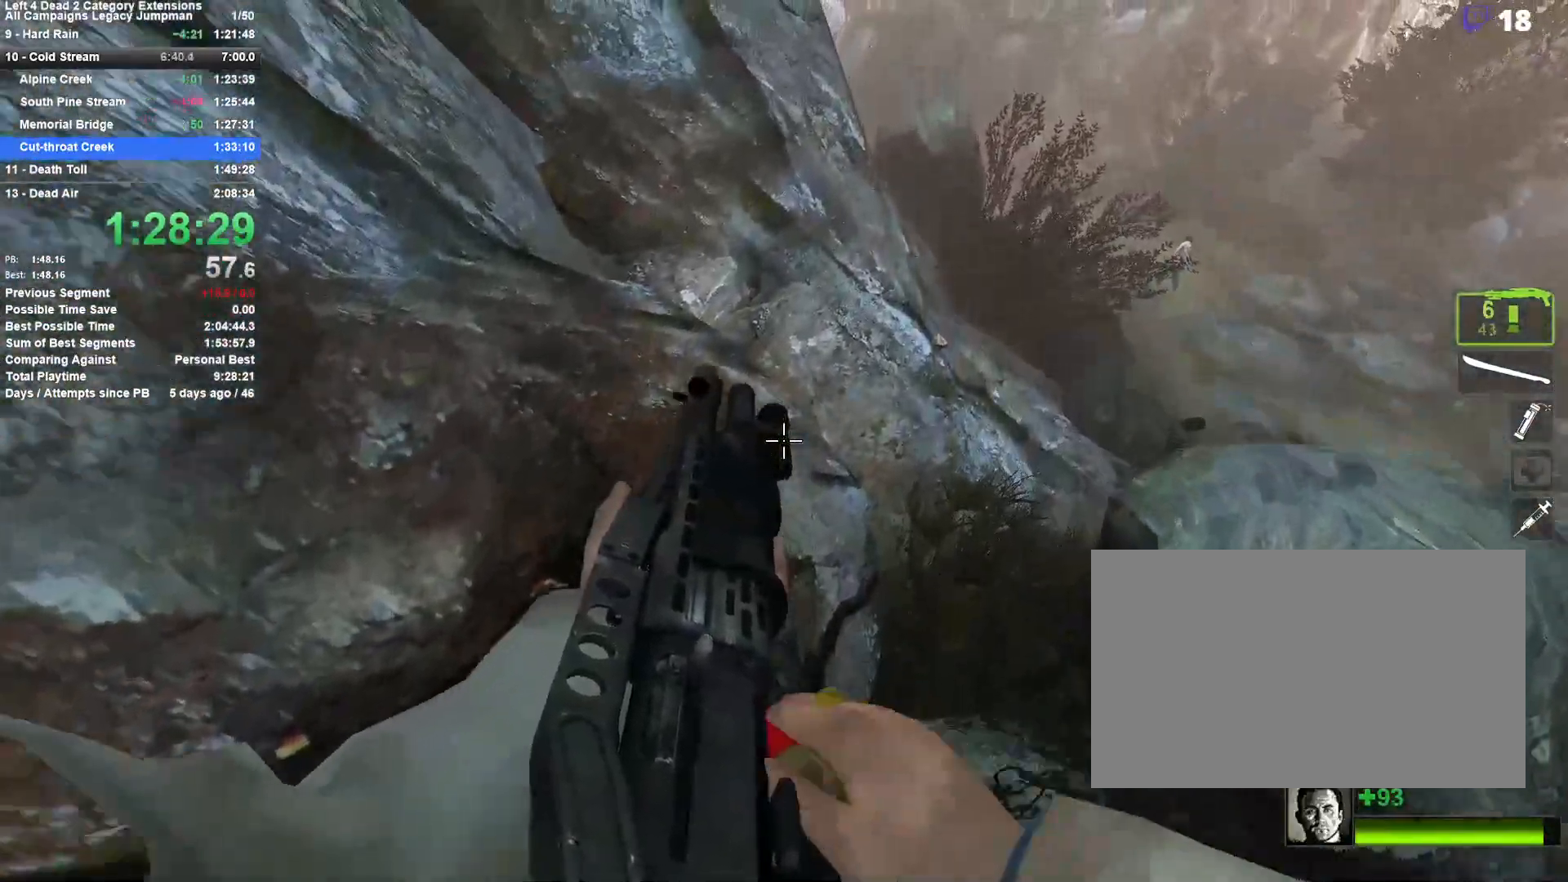
{"keys": ["d"], "mouse": [], "events": []}
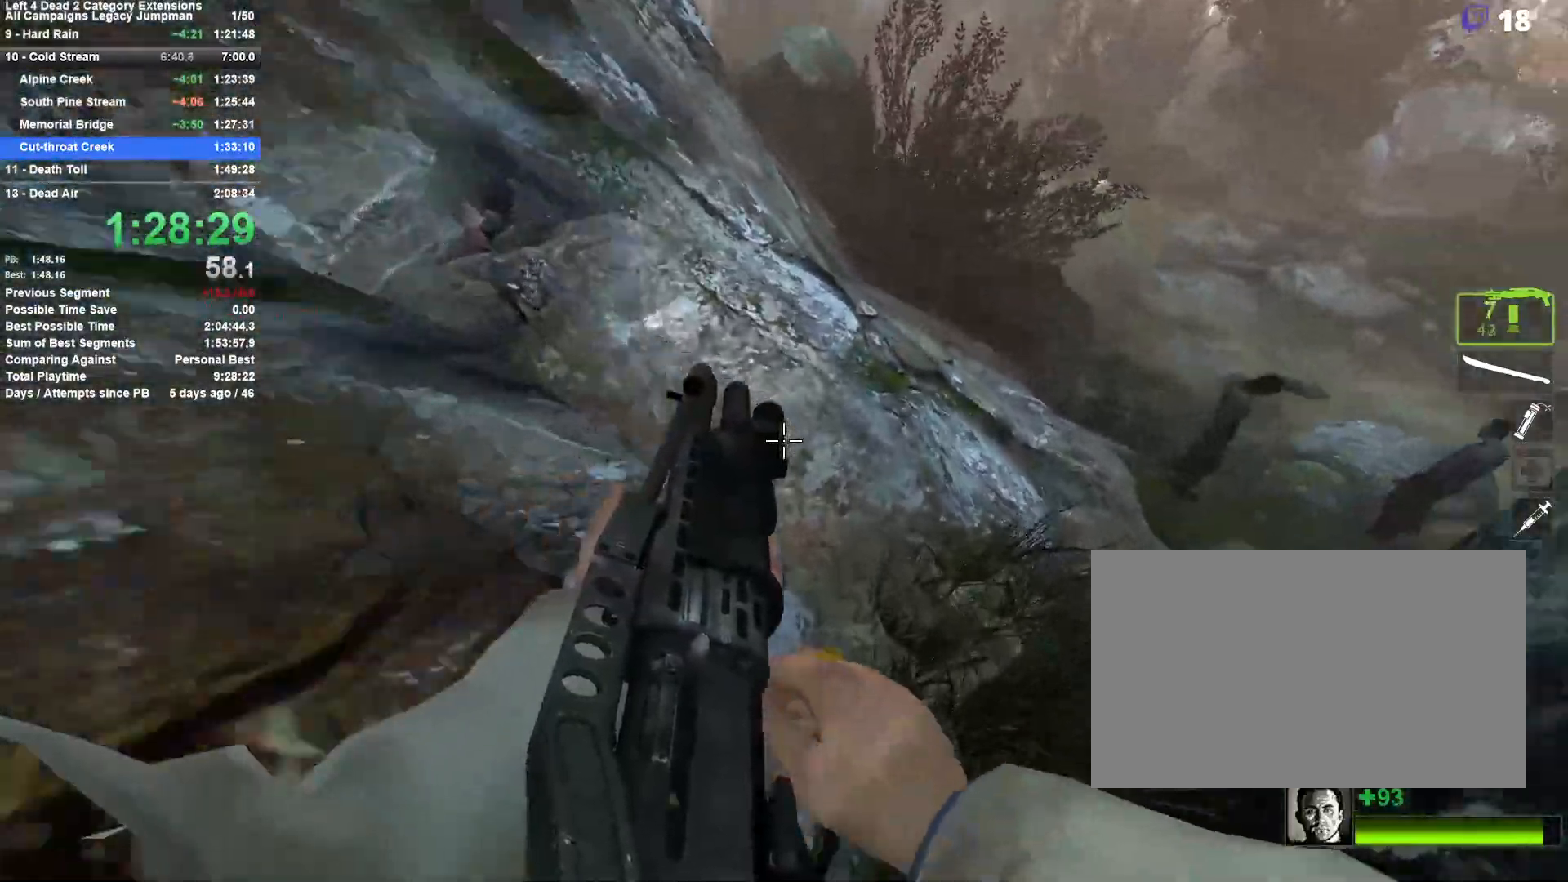
{"keys": ["a"], "mouse": [], "events": [[183, "space", "down"], [317, "a", "down"], [367, "d", "up"], [417, "space", "up"]]}
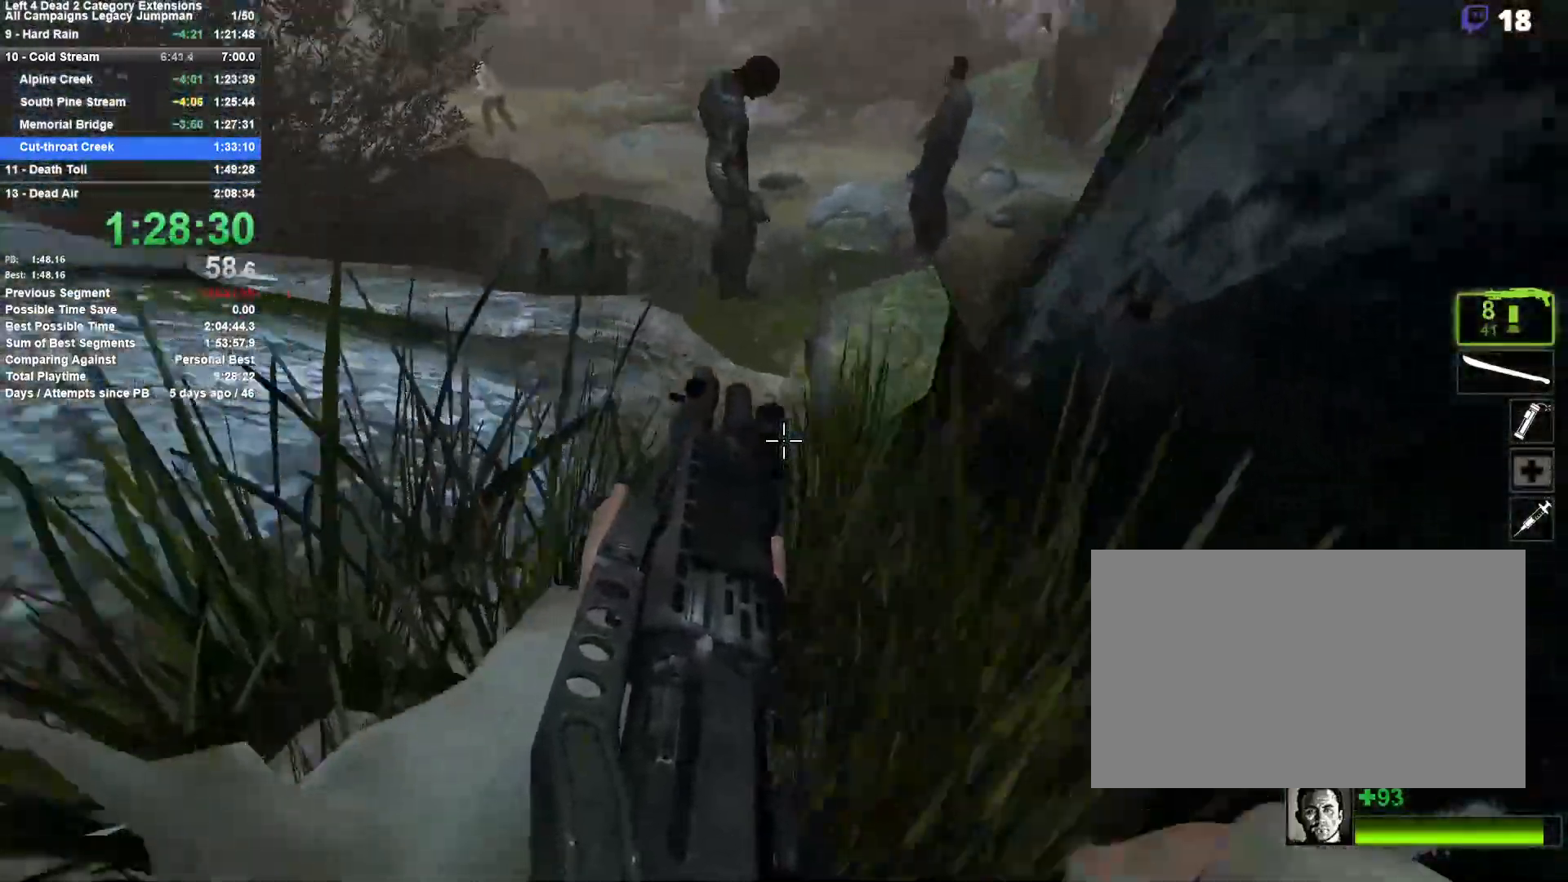
{"keys": ["w"], "mouse": [], "events": [[17, "w", "down"], [100, "a", "up"]]}
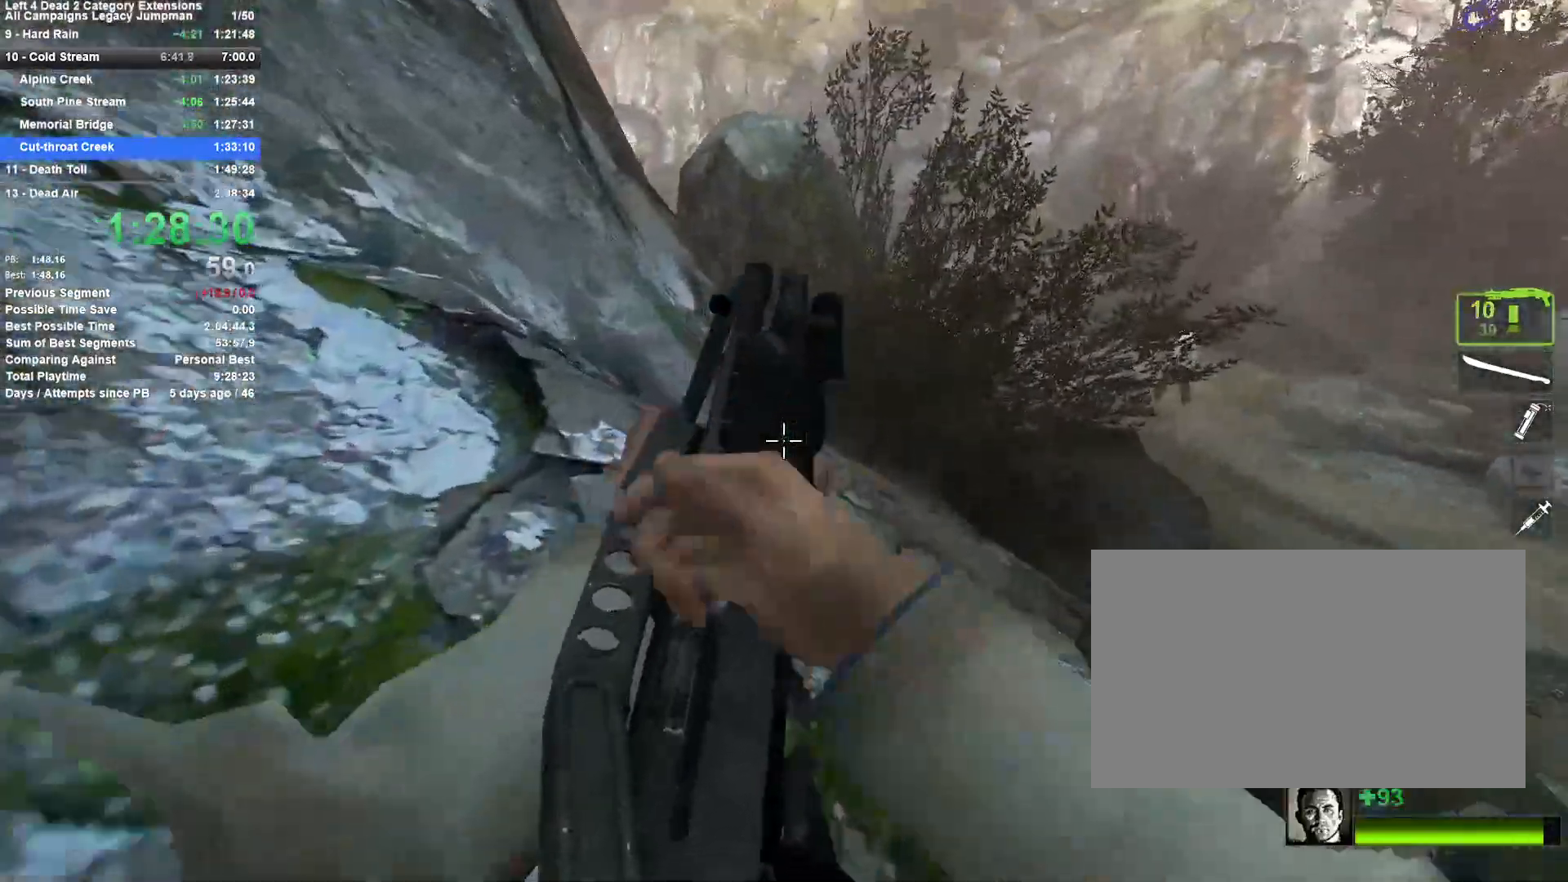
{"keys": ["w"], "mouse": [], "events": []}
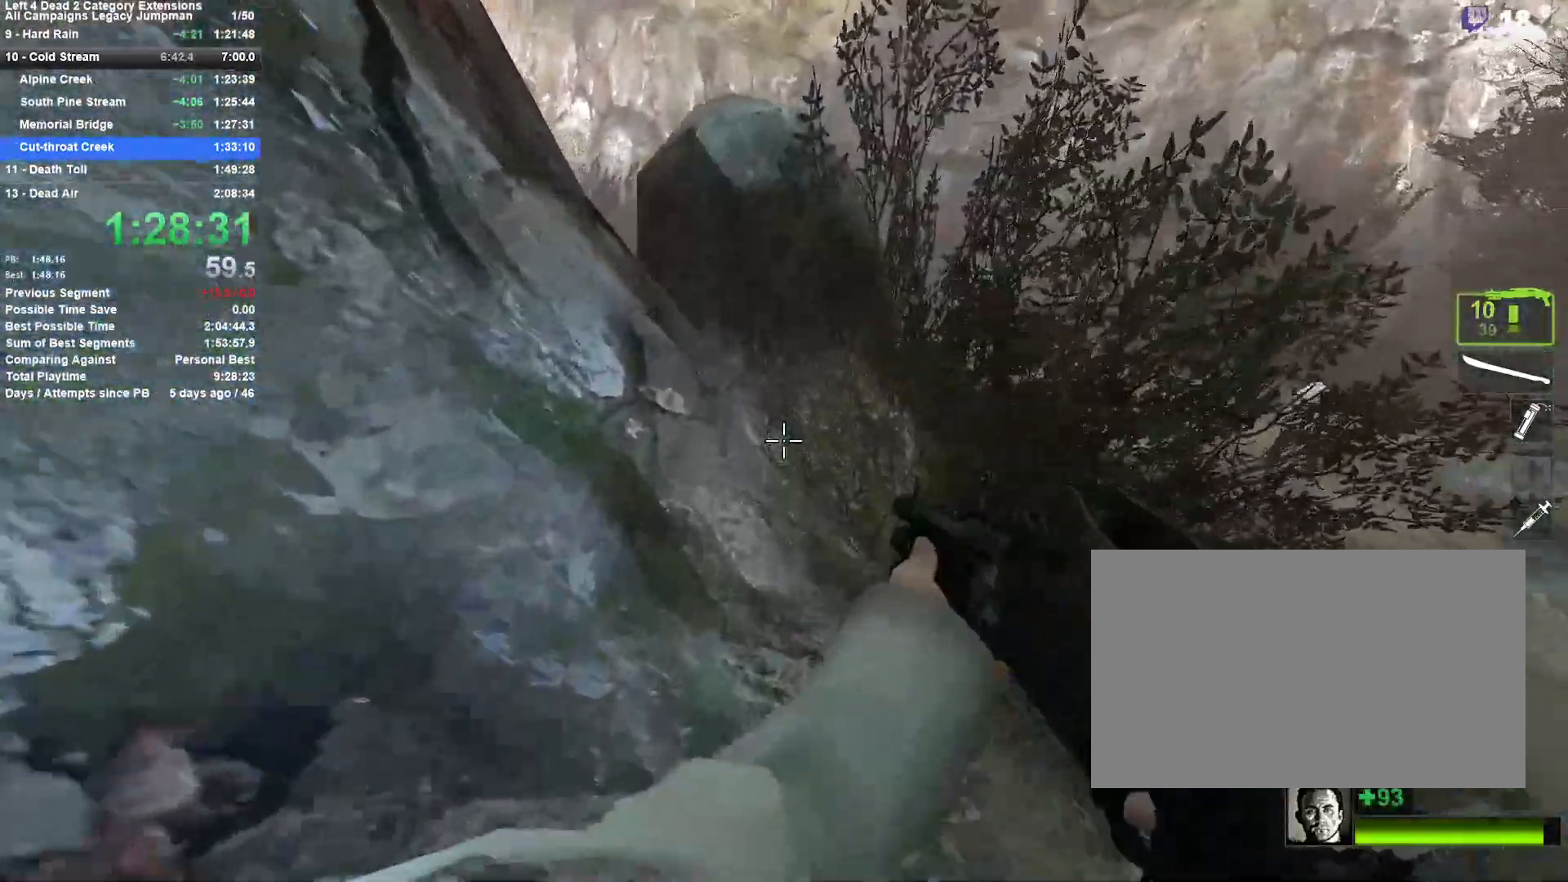
{"keys": ["w"], "mouse": [], "events": [[283, "space", "down"], [417, "space", "up"]]}
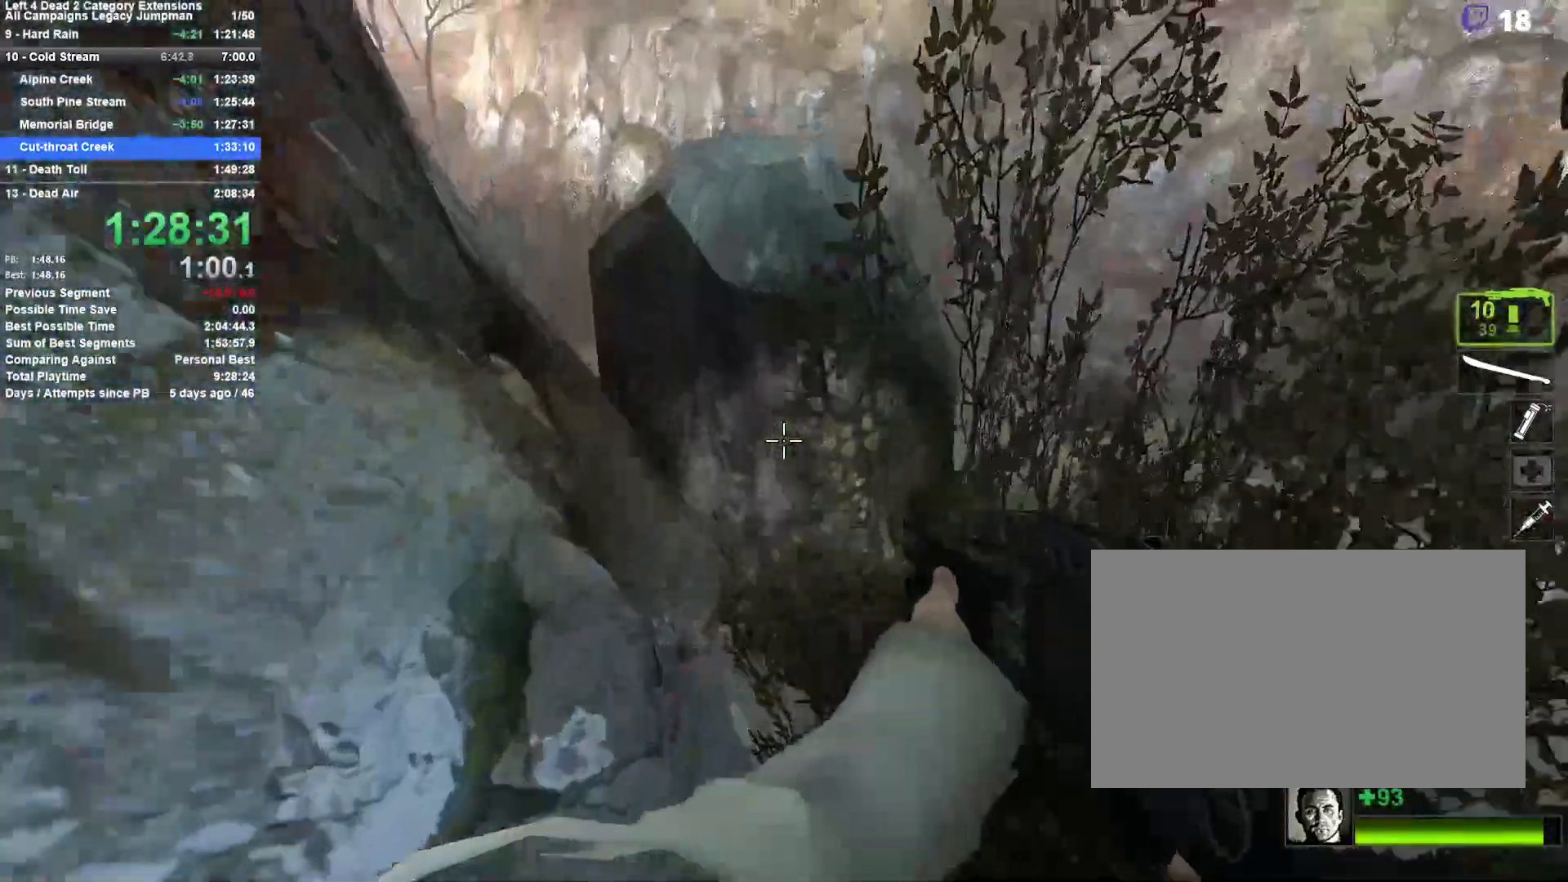
{"keys": ["a"], "mouse": [], "events": [[50, "space", "down"], [150, "a", "down"], [150, "shift", "down"], [250, "w", "up"], [333, "space", "up"], [433, "shift", "up"]]}
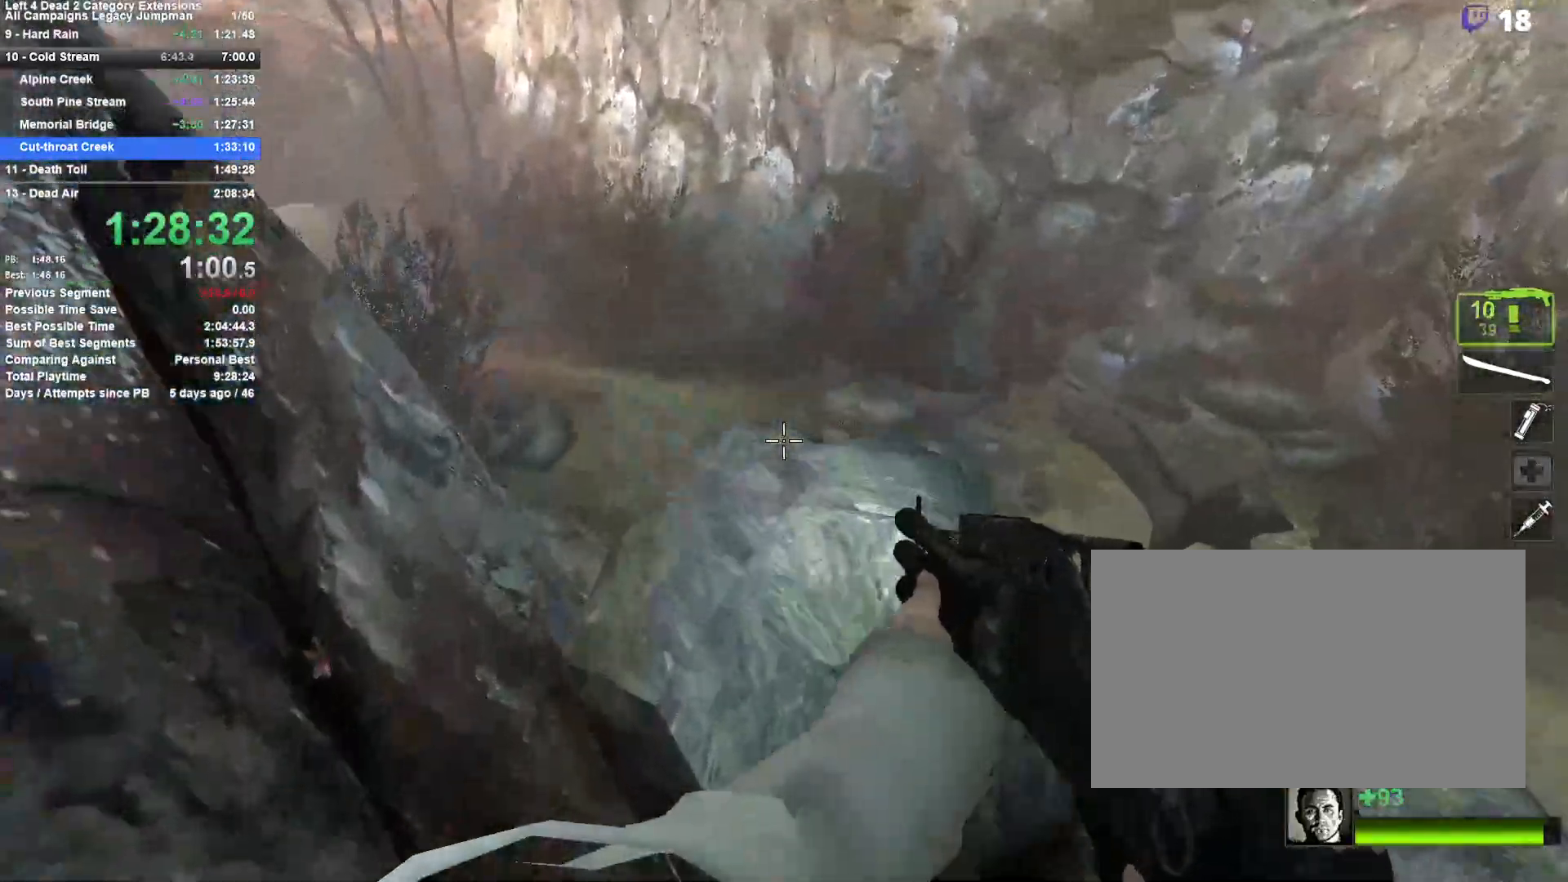
{"keys": ["w"], "mouse": [], "events": [[17, "a", "up"], [17, "w", "down"], [167, "r", "down"], [267, "r", "up"]]}
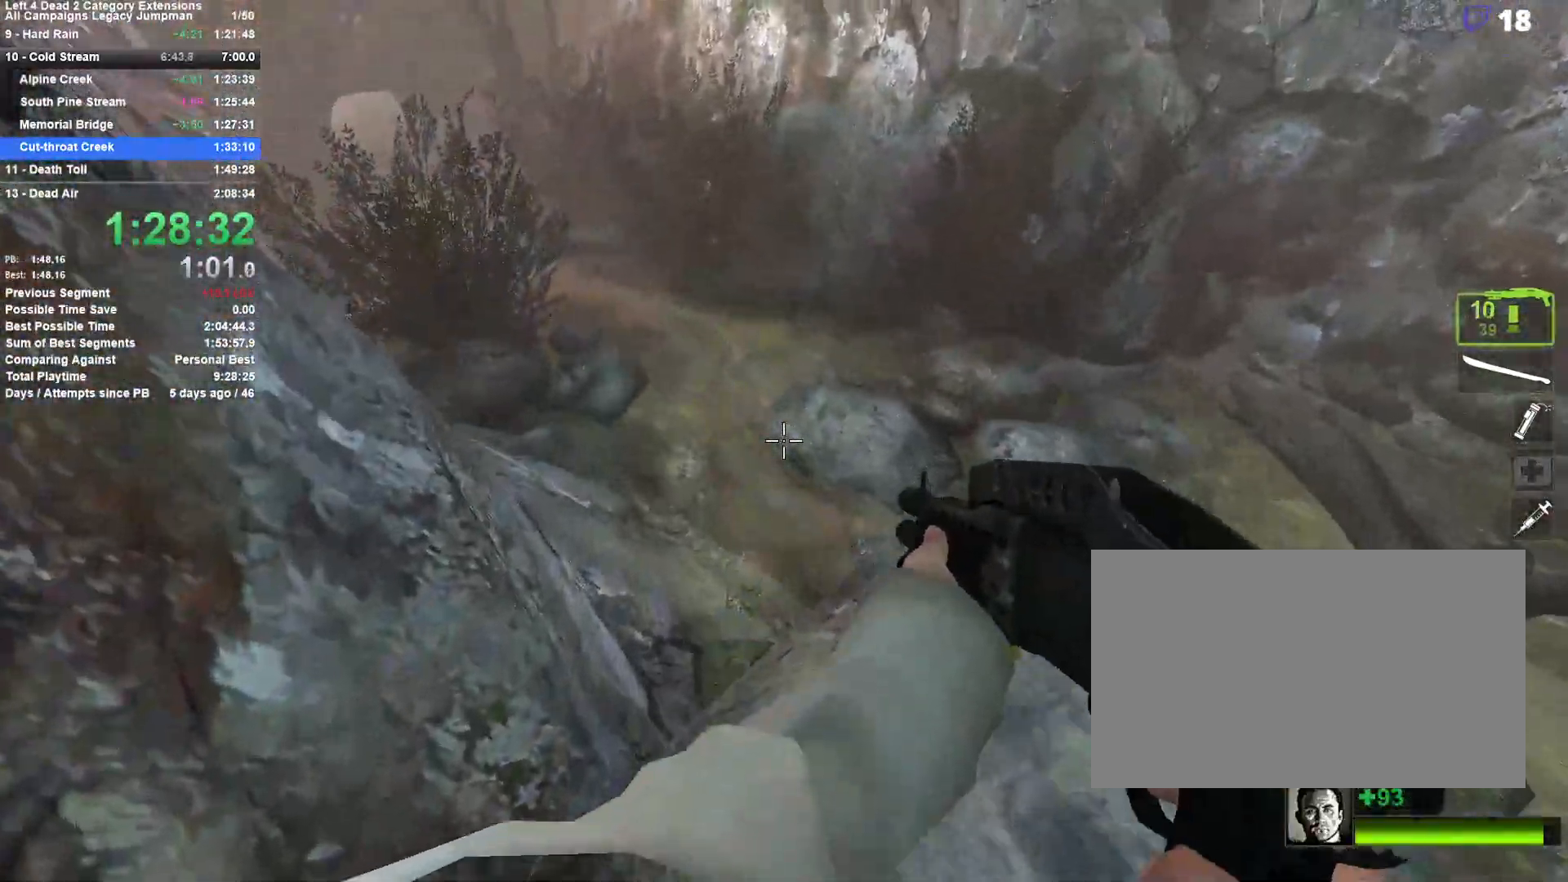
{"keys": ["d"], "mouse": [], "events": [[267, "a", "down"], [267, "space", "down"], [317, "w", "up"], [467, "space", "up"], [500, "a", "up"], [500, "d", "down"]]}
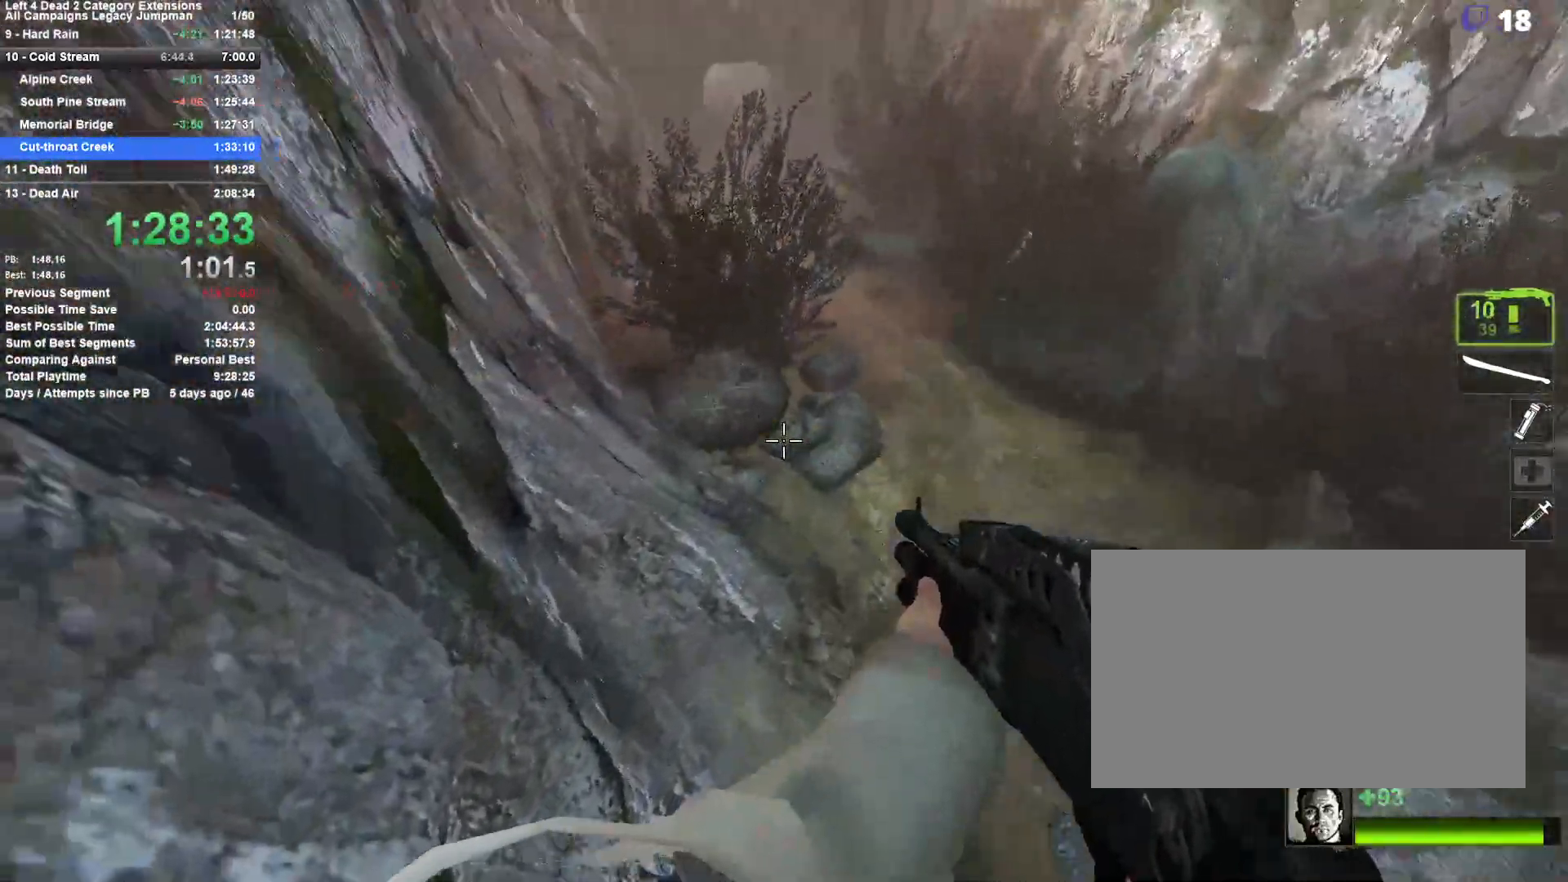
{"keys": ["d"], "mouse": [], "events": []}
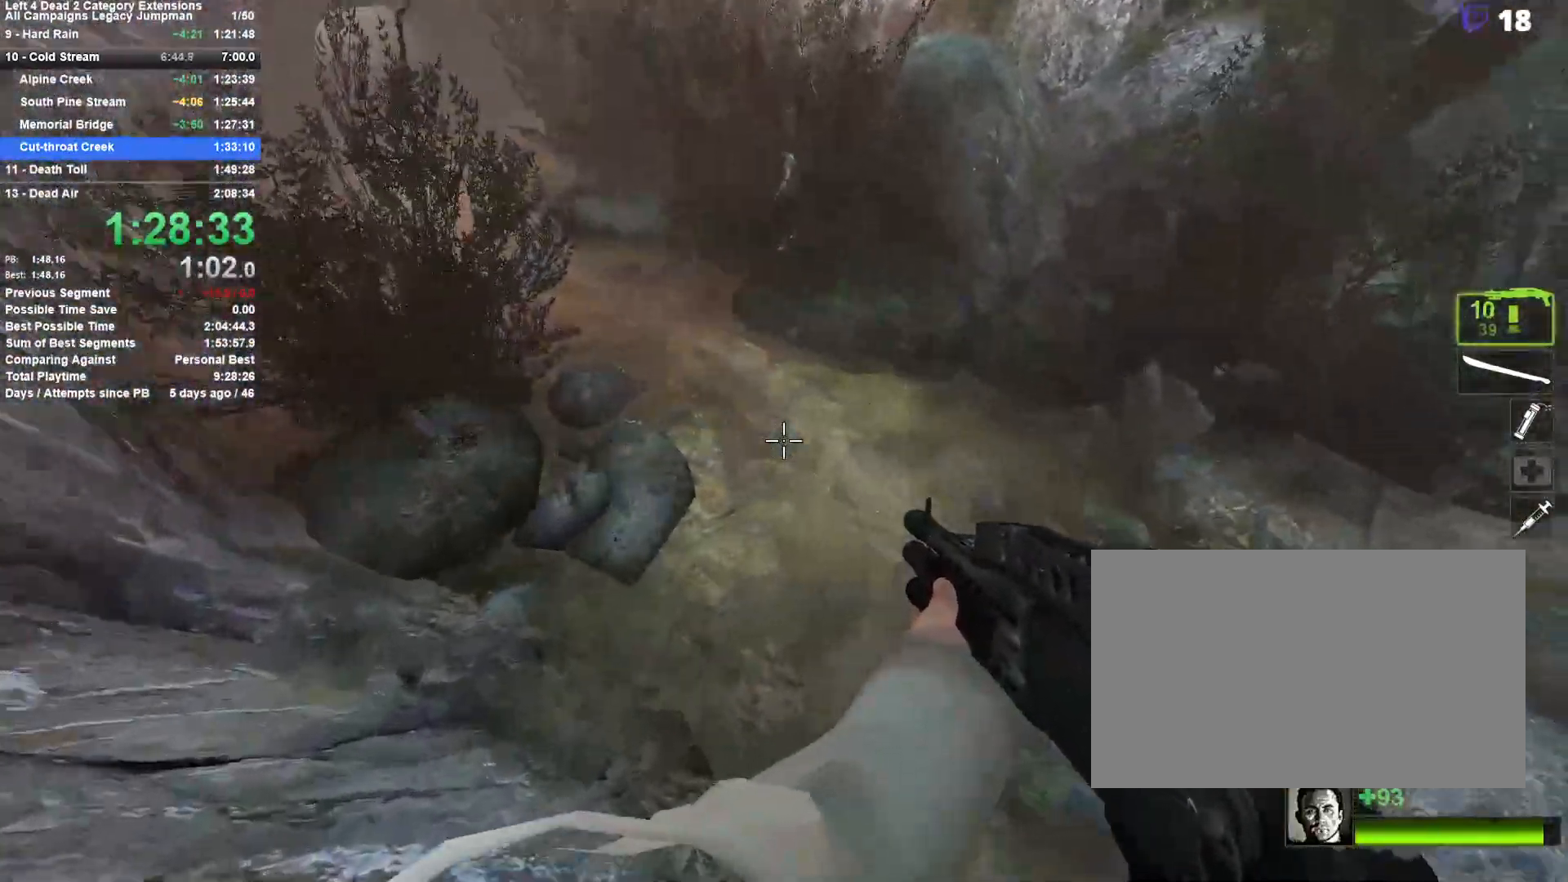
{"keys": ["d", "space"], "mouse": [], "events": [[117, "a", "down"], [117, "d", "up"], [300, "space", "down"], [350, "d", "down"], [400, "a", "up"]]}
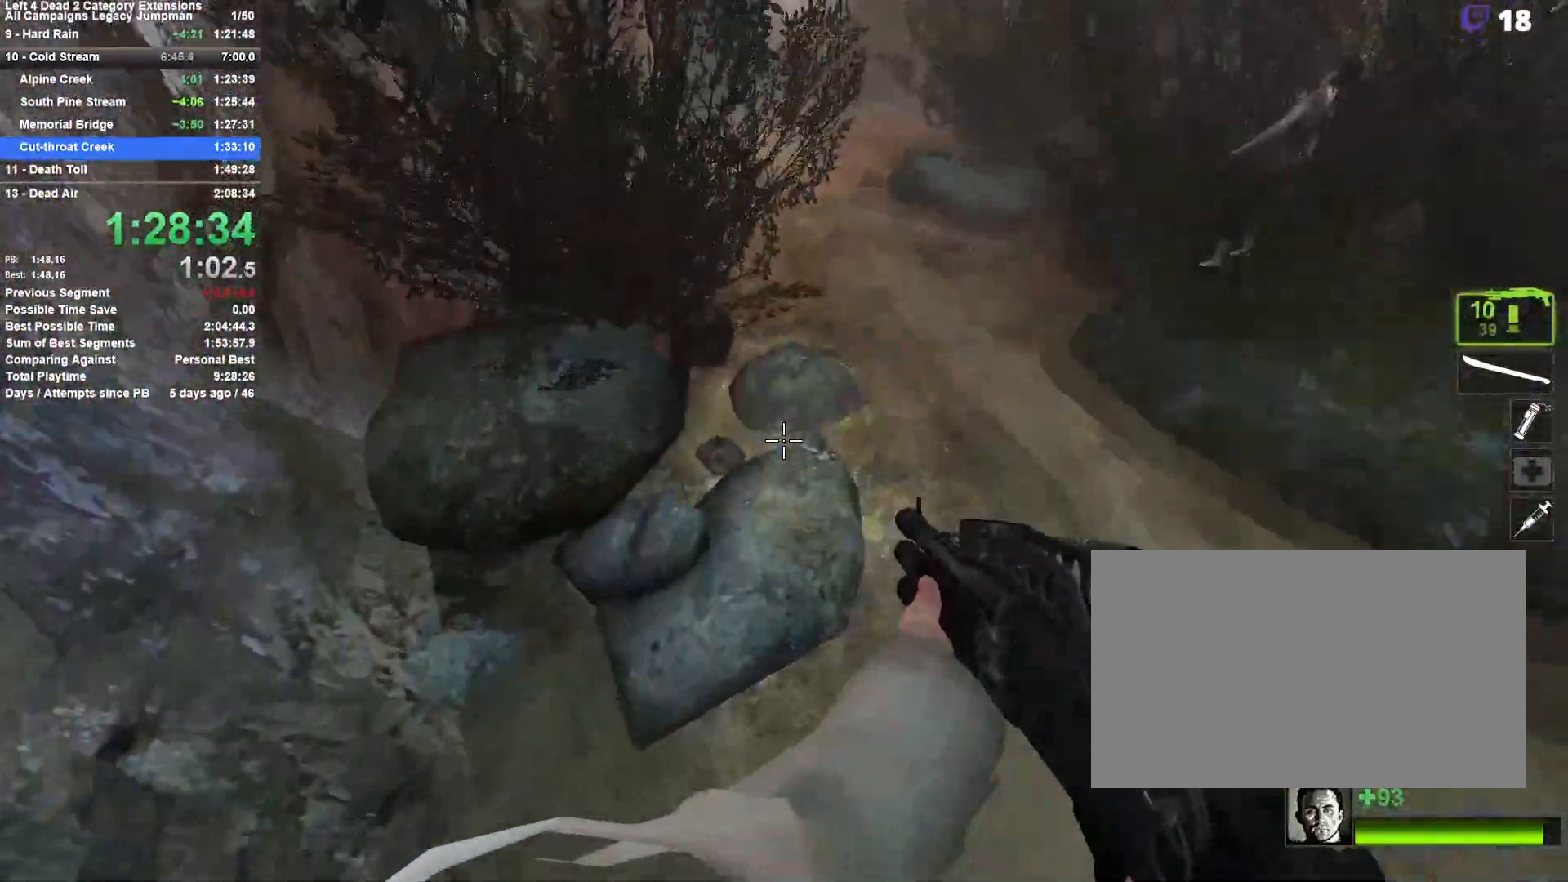
{"keys": ["a"], "mouse": [], "events": [[33, "space", "up"], [367, "a", "down"], [367, "d", "up"]]}
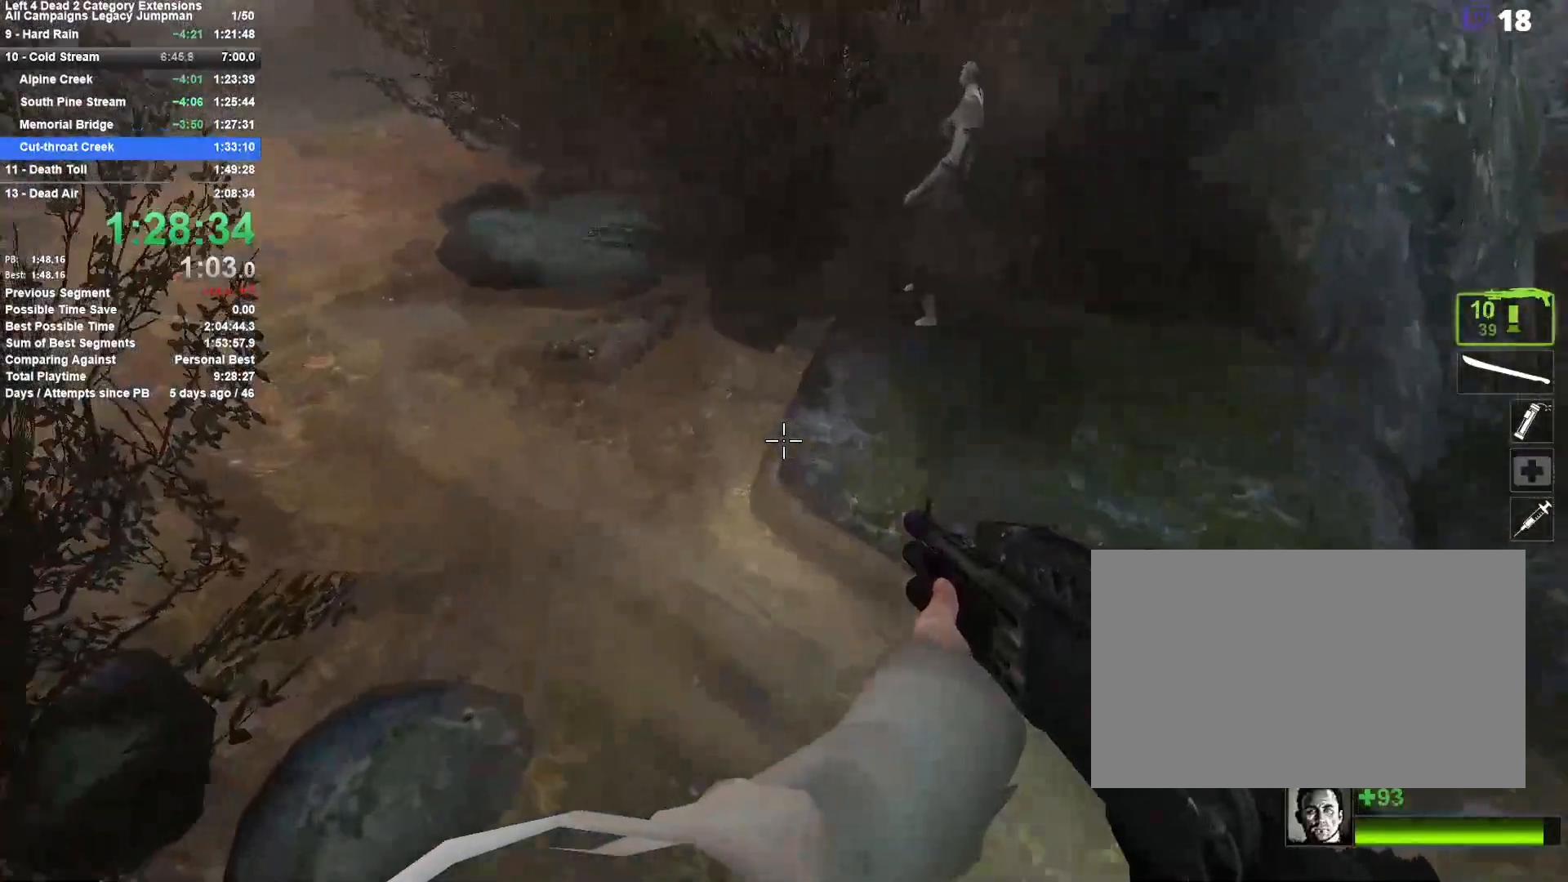
{"keys": ["a", "space"], "mouse": [], "events": [[250, "space", "down"]]}
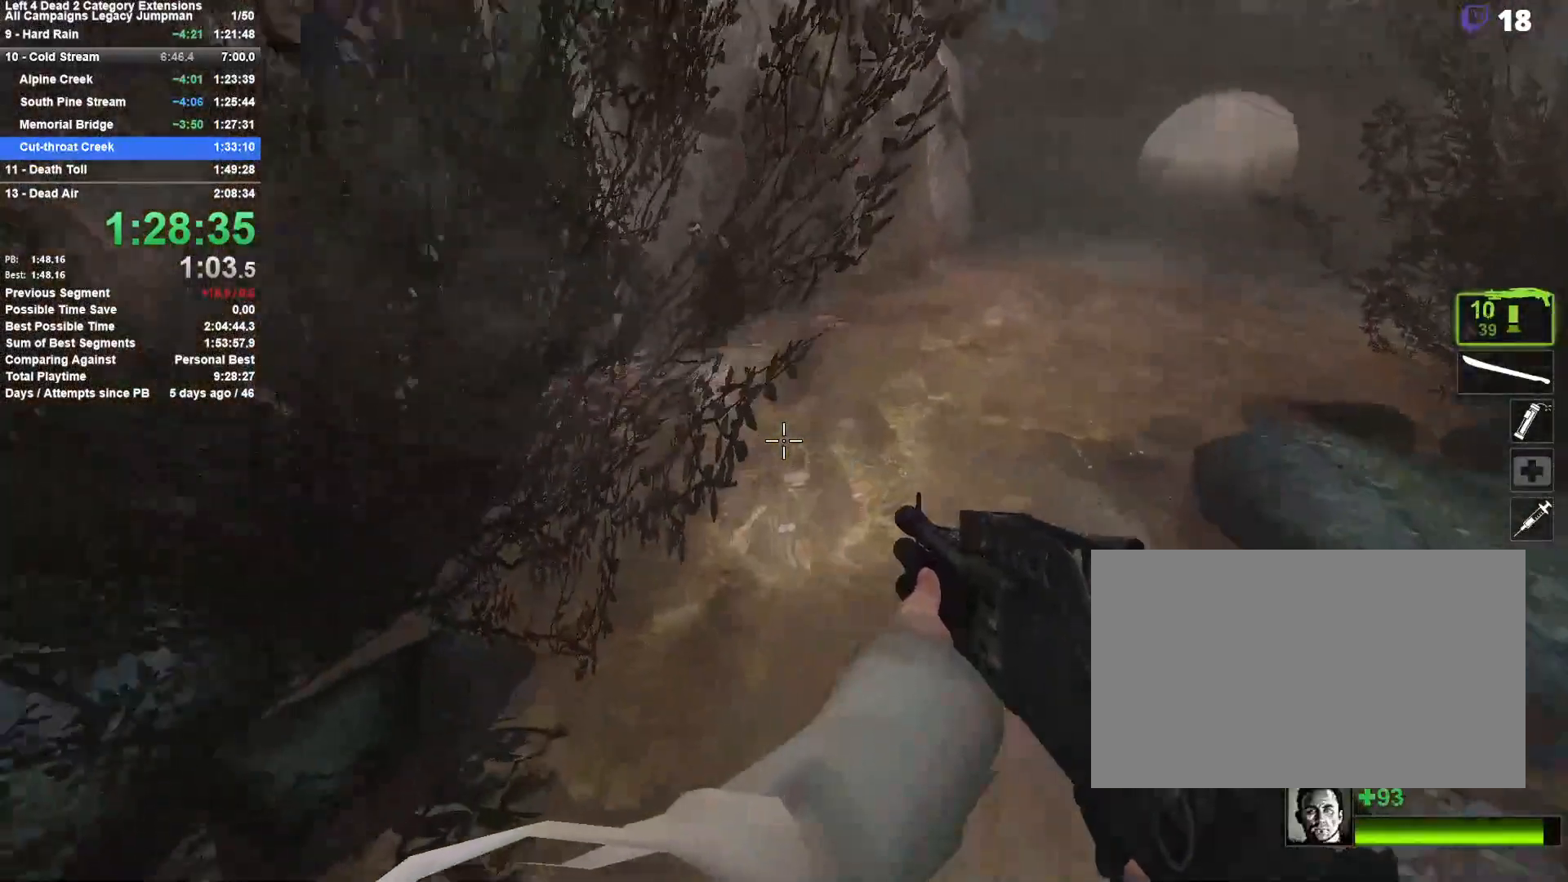
{"keys": ["d", "space"], "mouse": [], "events": [[17, "a", "up"], [17, "d", "down"], [67, "space", "up"], [400, "space", "down"]]}
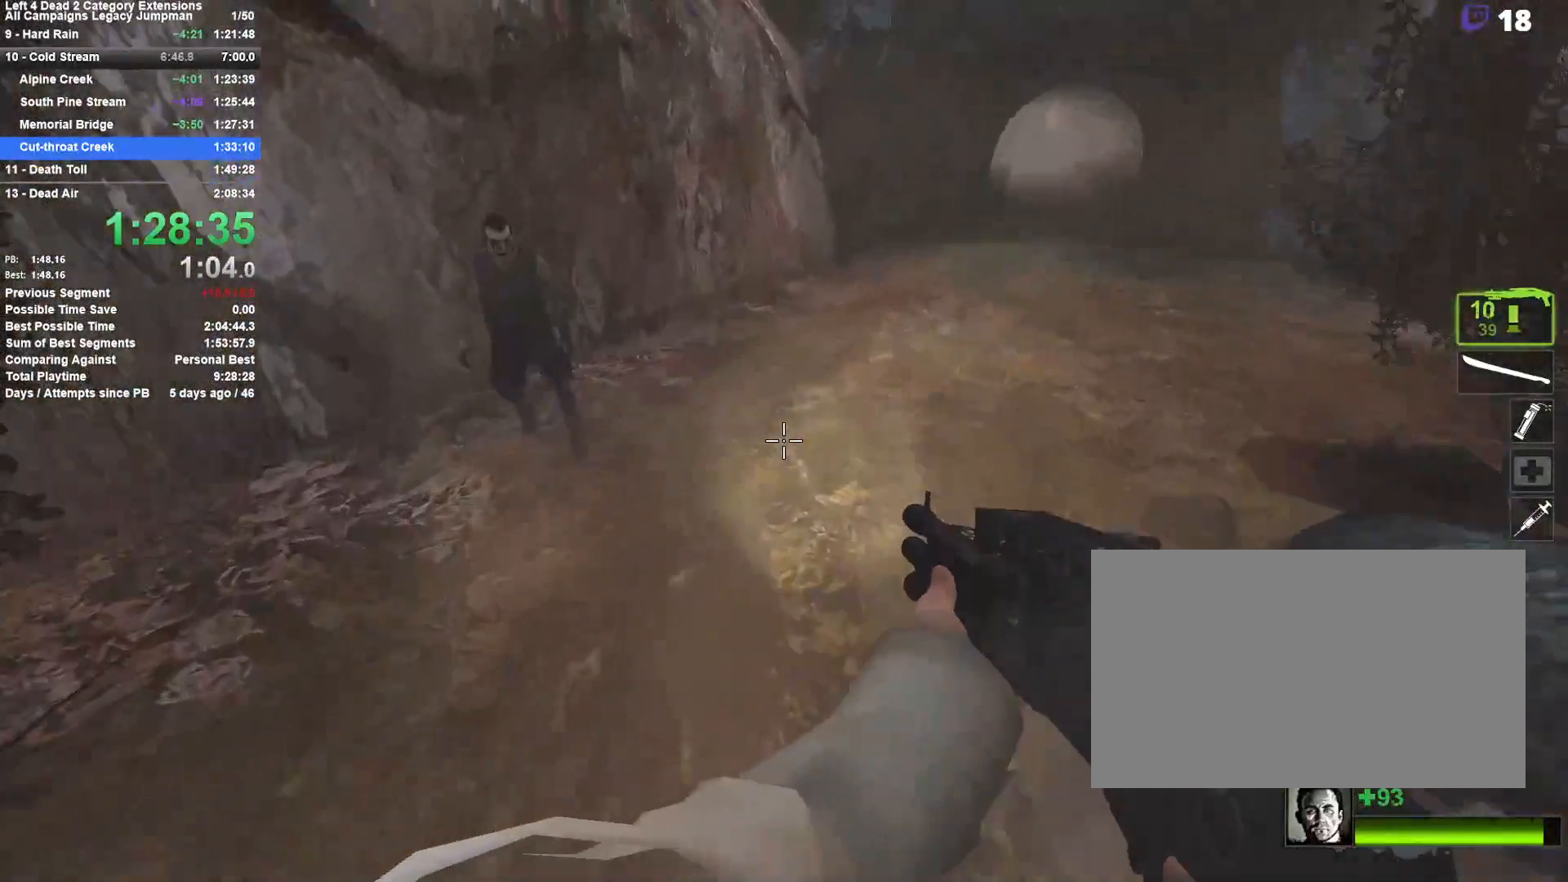
{"keys": ["d"], "mouse": ["left"], "events": [[183, "space", "up"], [367, "mouse_left", "down"]]}
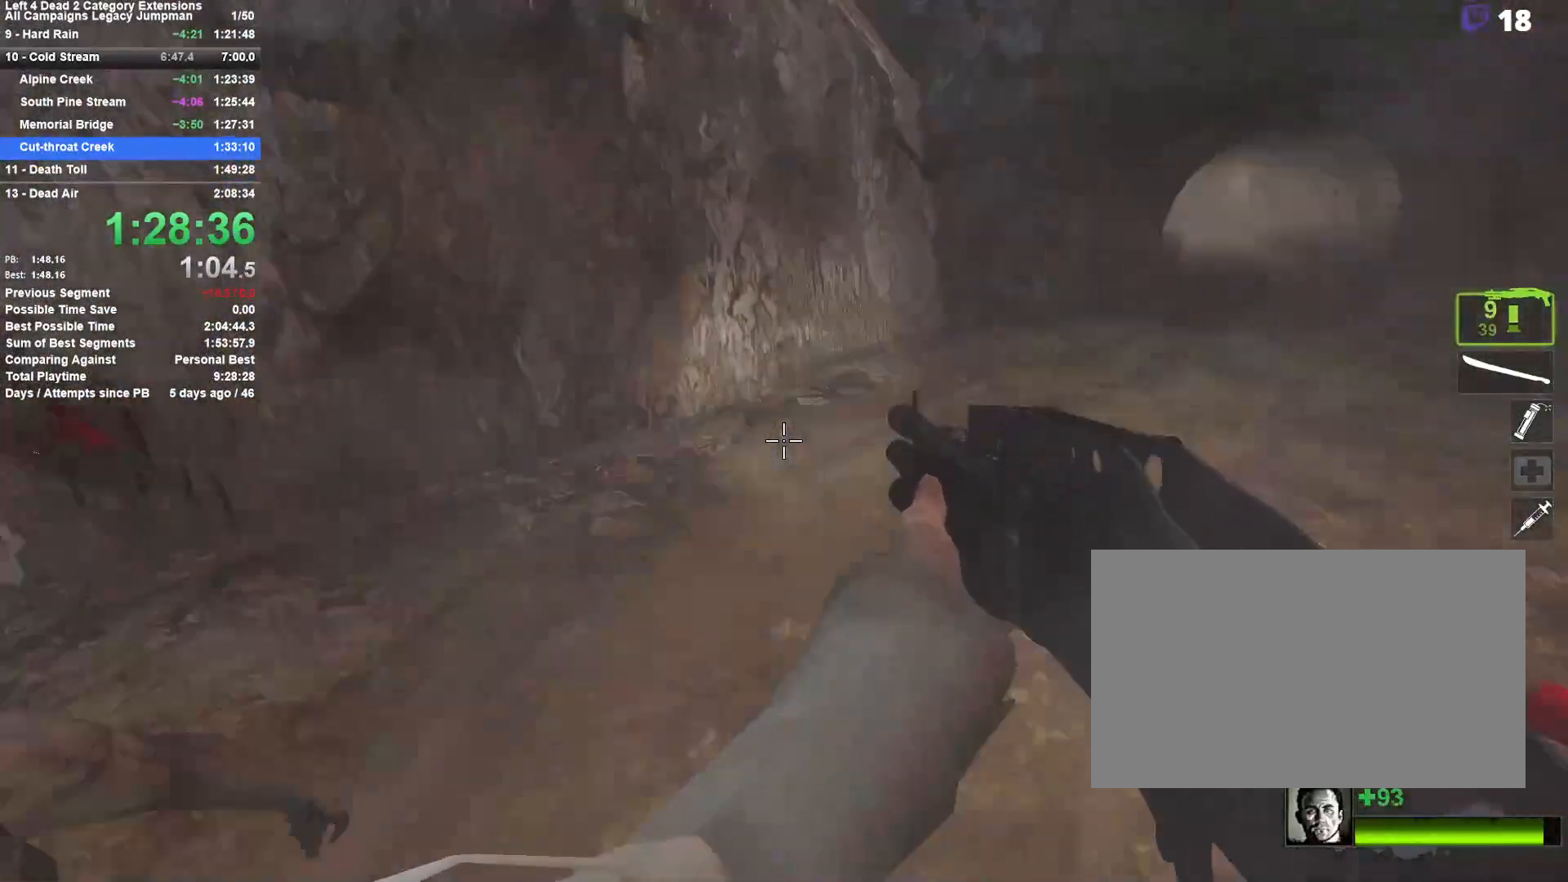
{"keys": ["d"], "mouse": [], "events": [[17, "mouse_left", "up"], [50, "w", "down"], [200, "space", "down"], [333, "w", "up"], [433, "space", "up"]]}